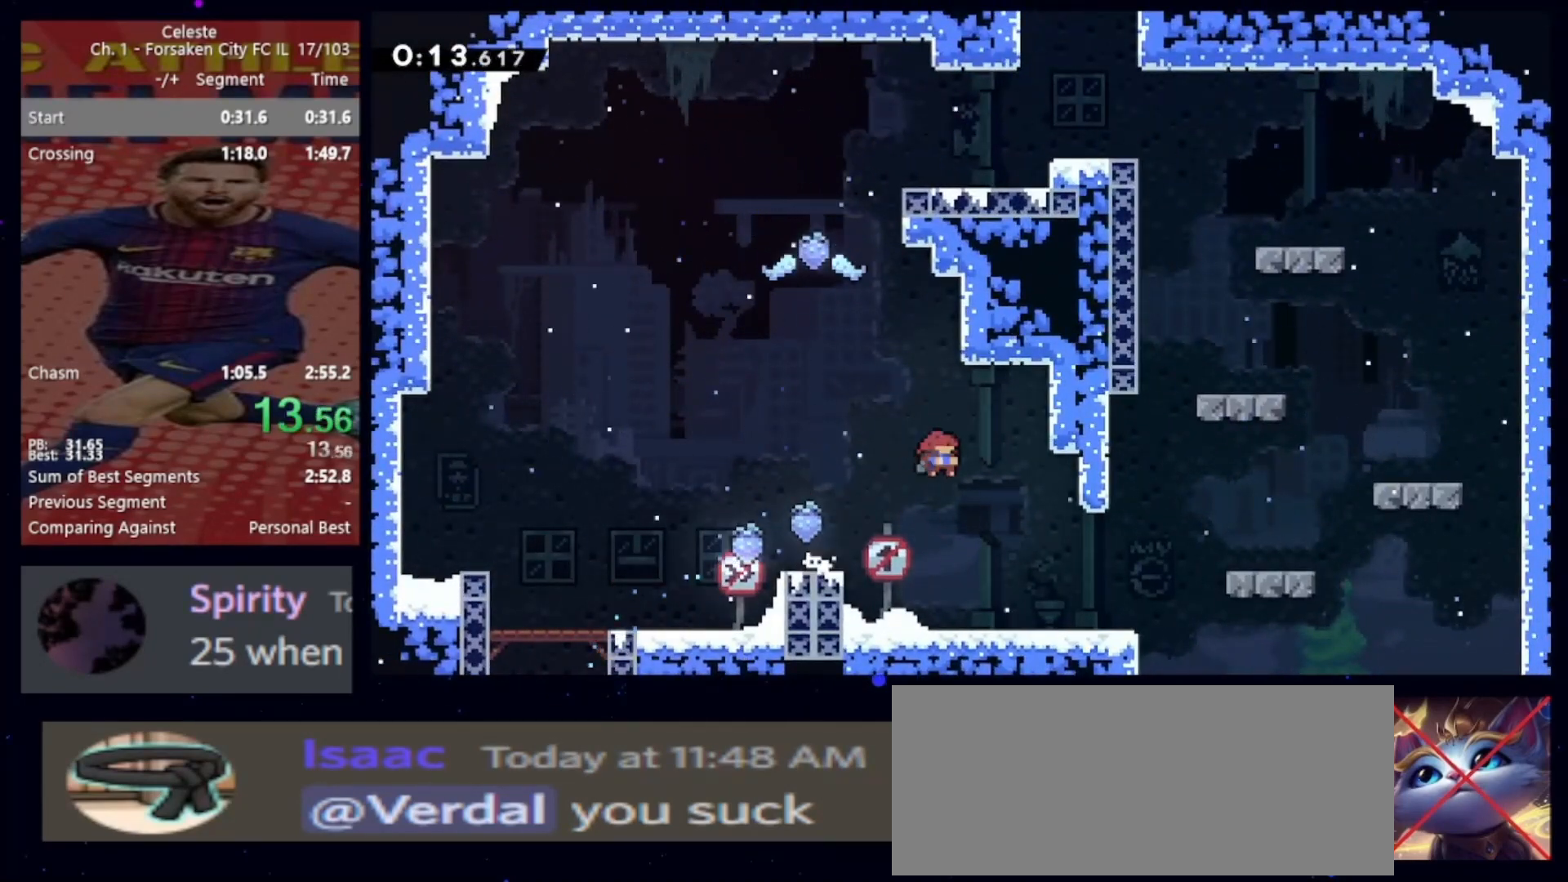
Gameplay with keyboard; each line is a JSON object with the keys held at the frame after it. "events" lists presses ("down") and releases ("up") of "cb", "dash", "dash2", "demo", "down", "grab", "jump", "jump2", "left", "pause", "rcb", "right", "talk", "up" and "upconfirm" between this image and that frame as [ms after this image, input, new state], when the widget could be followed in between. No other keys are recorded. Mouse input is not recorded. Key names are as the overlay labels them; some are game actions (e.g. jump) rather than physical keys. Not read: other_keys.
{"keys": ["jump", "right", "up"], "events": [[33, "demo", "down"], [33, "jump", "up"], [33, "right", "up"], [33, "up", "down"], [100, "left", "down"], [167, "demo", "up"], [200, "jump", "down"], [267, "left", "up"], [300, "right", "down"]]}
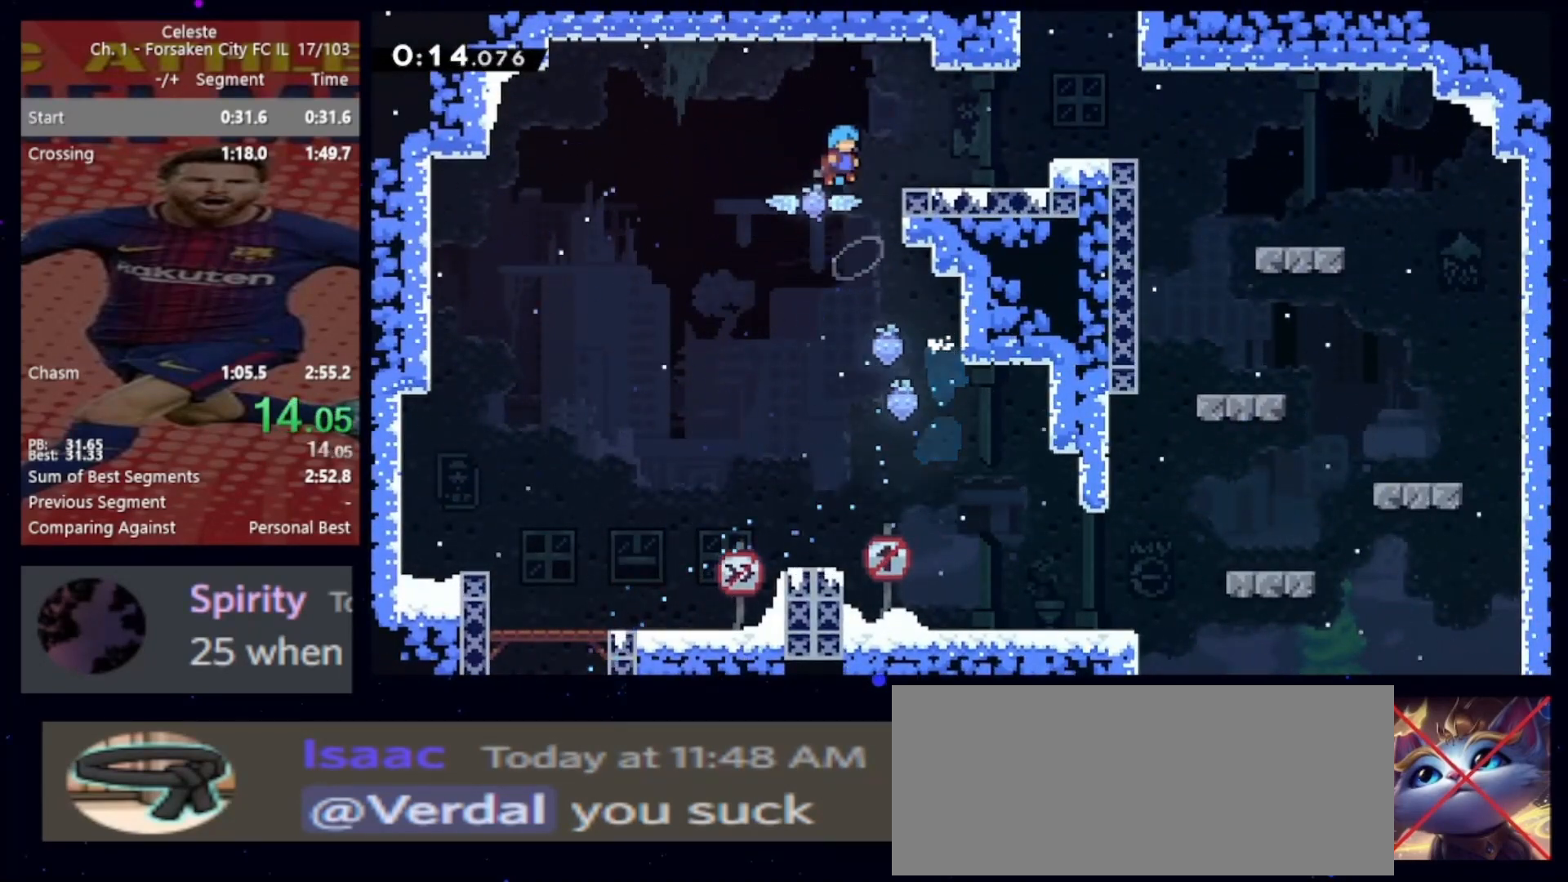
{"keys": ["dash2", "up"], "events": [[133, "up", "up"], [167, "jump", "up"], [267, "dash2", "down"], [367, "dash2", "up"], [400, "right", "up"], [433, "dash2", "down"], [433, "up", "down"]]}
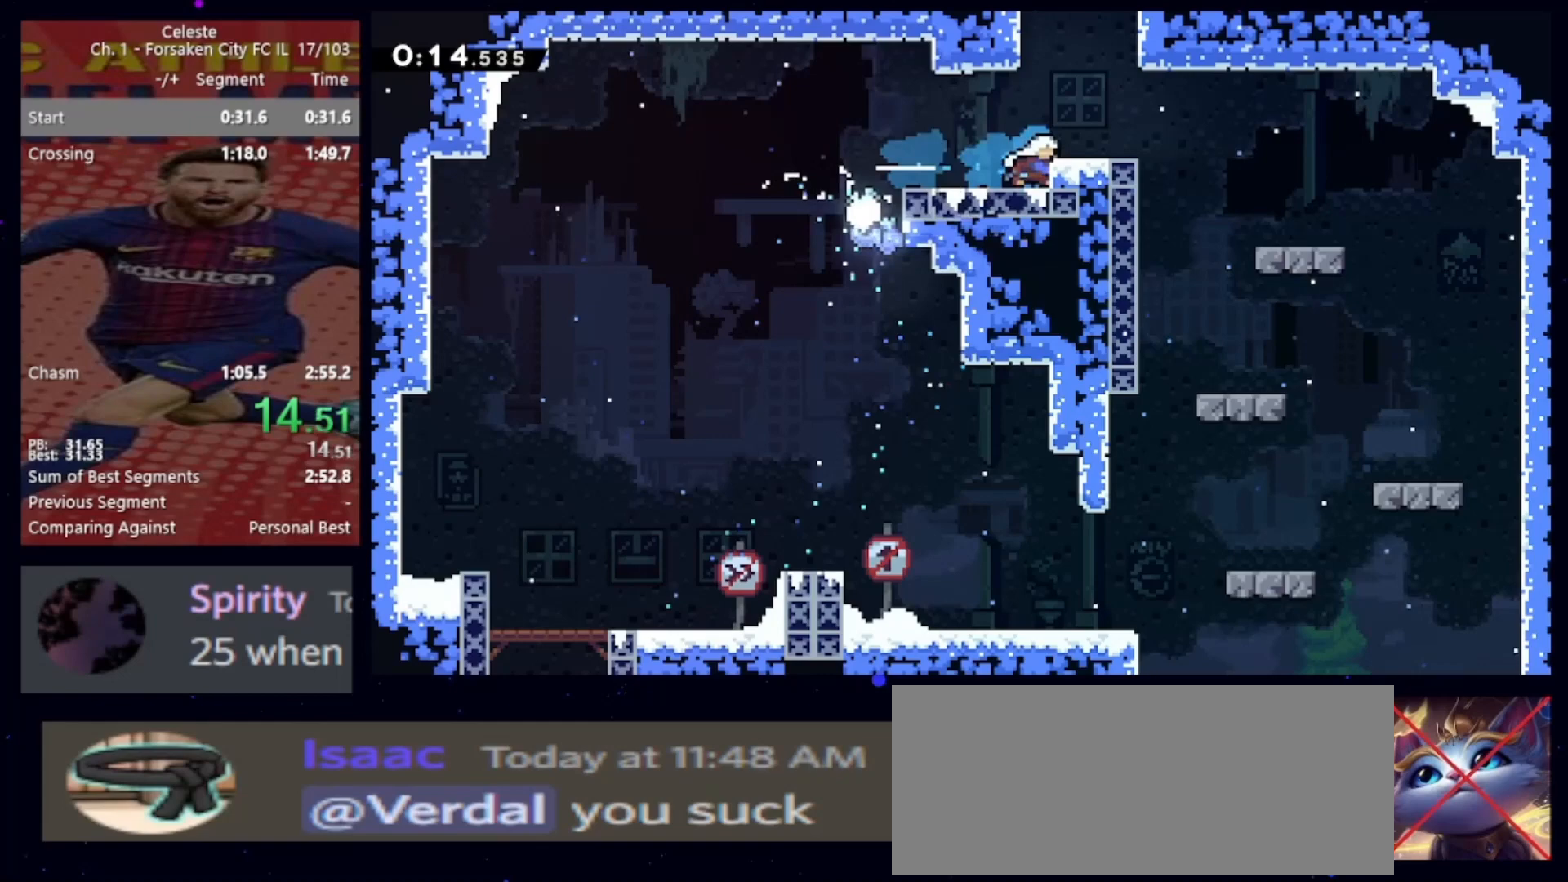
{"keys": ["left"], "events": [[100, "dash2", "up"], [200, "left", "down"], [200, "up", "up"]]}
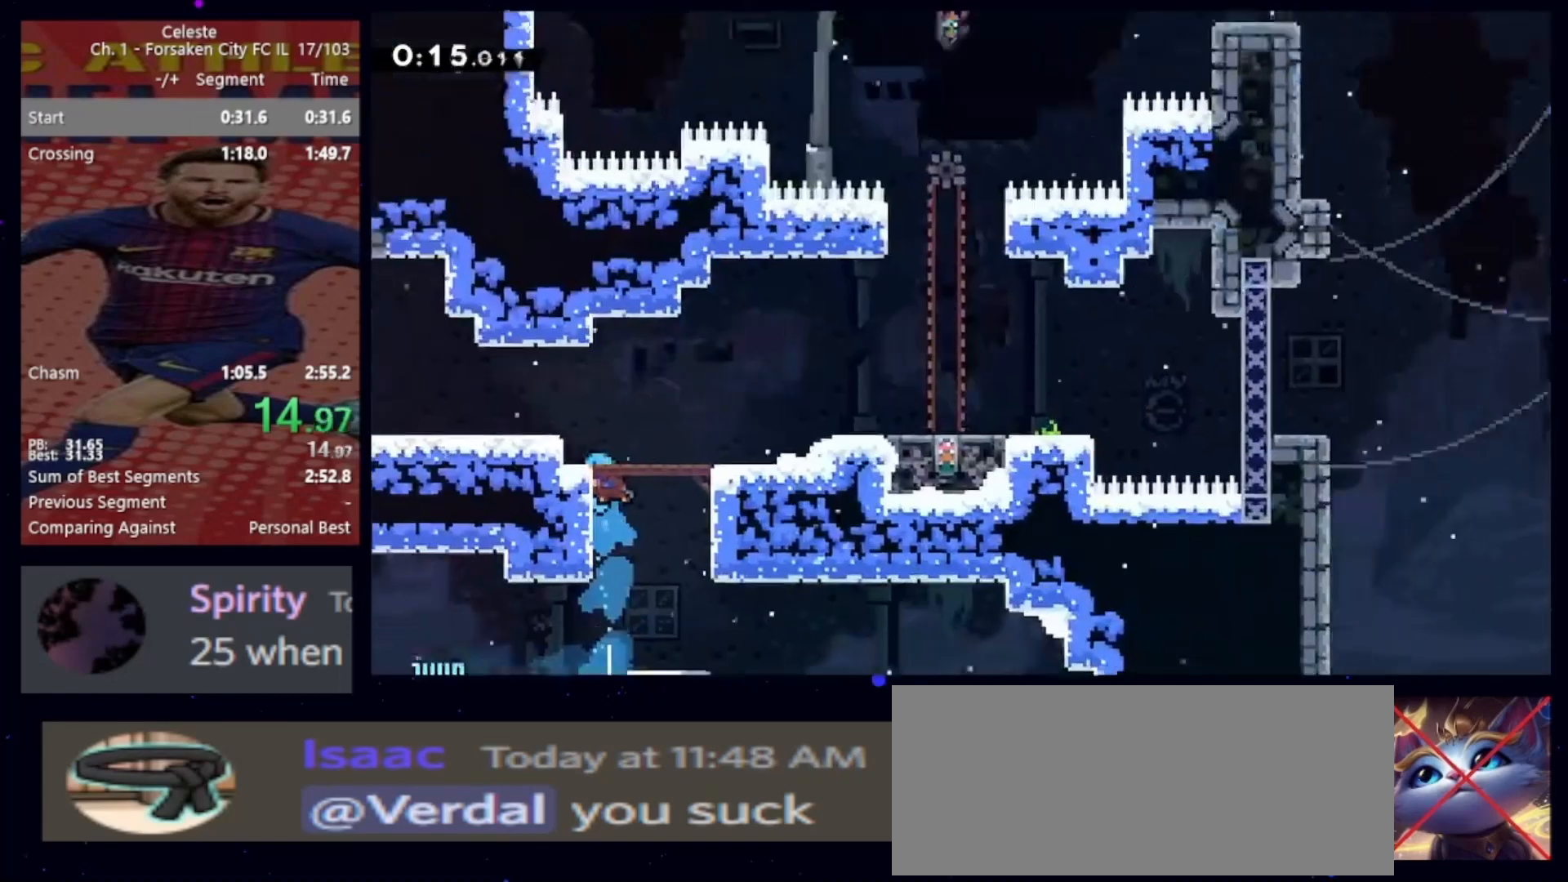
{"keys": ["left"], "events": []}
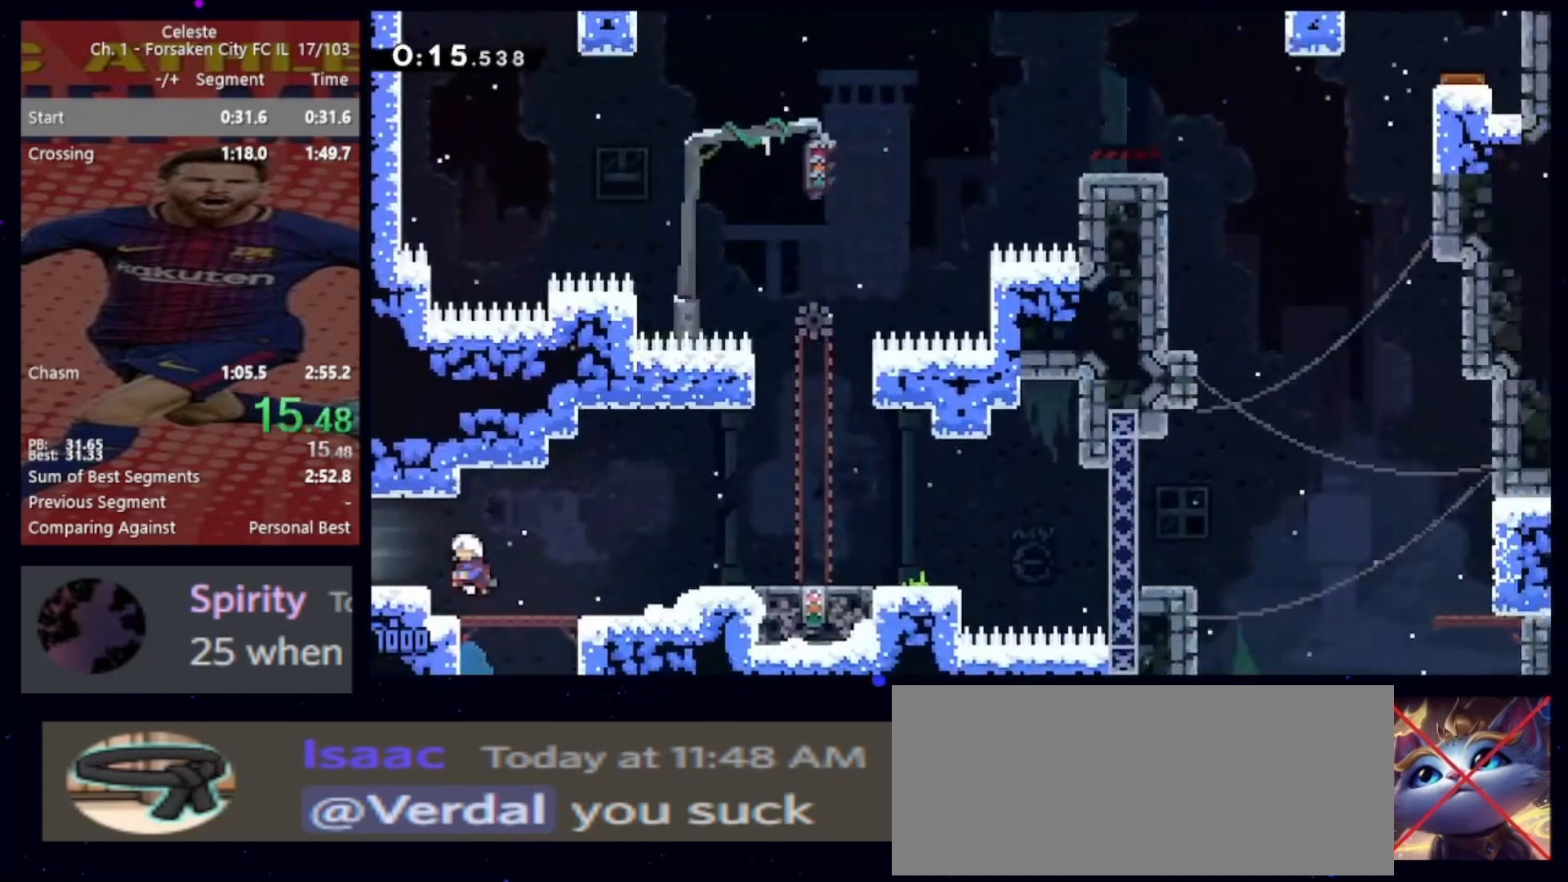
{"keys": ["left"], "events": [[67, "down", "down"], [133, "dash2", "down"], [233, "dash2", "up"], [267, "down", "up"]]}
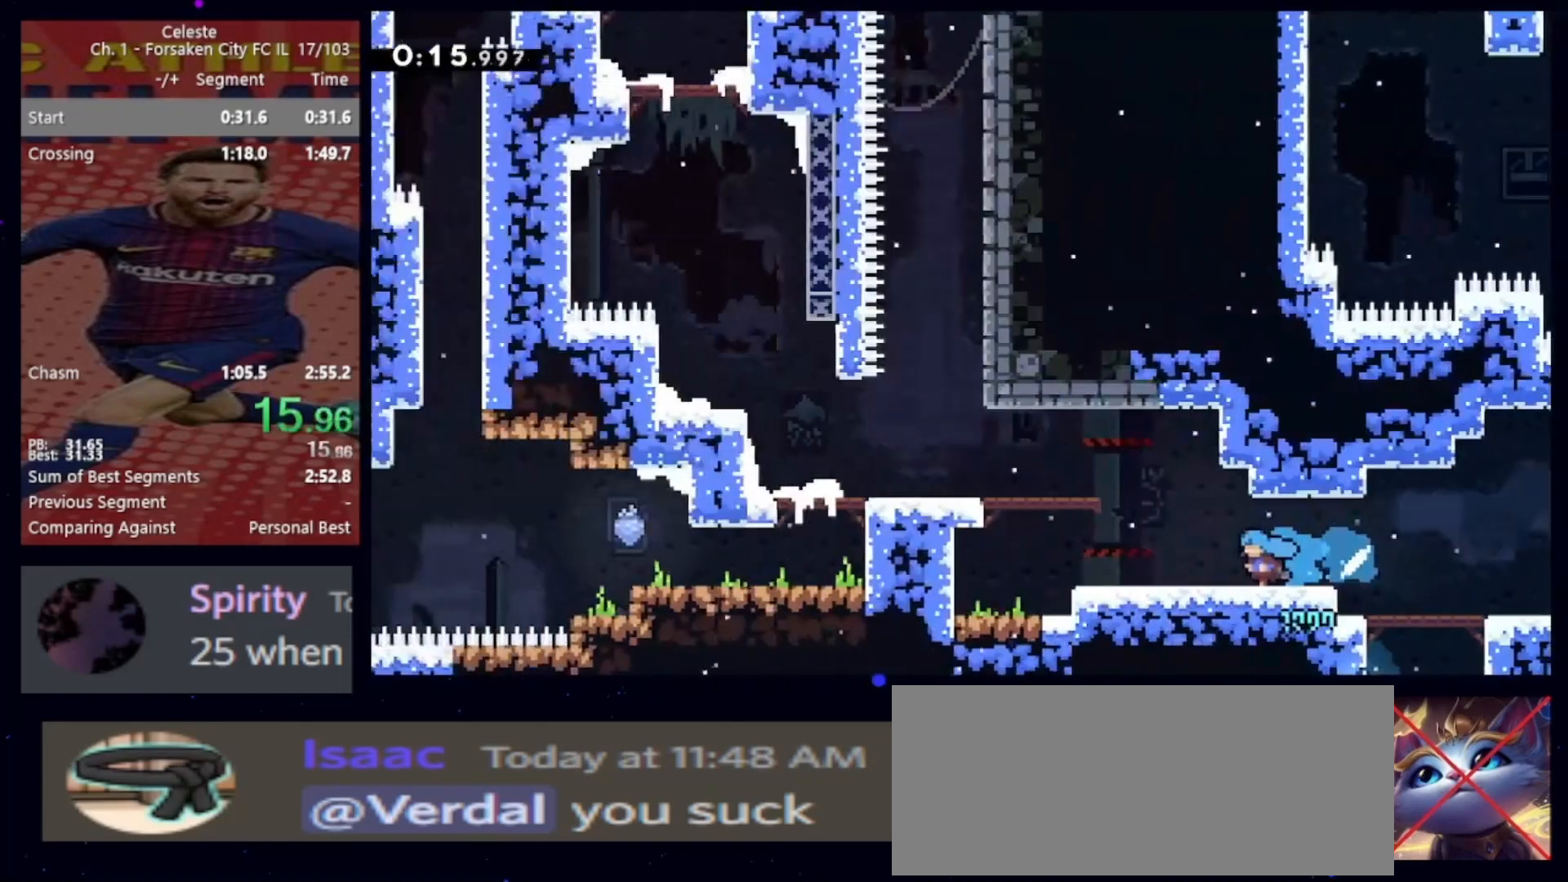
{"keys": ["jump", "left"], "events": [[400, "jump", "down"]]}
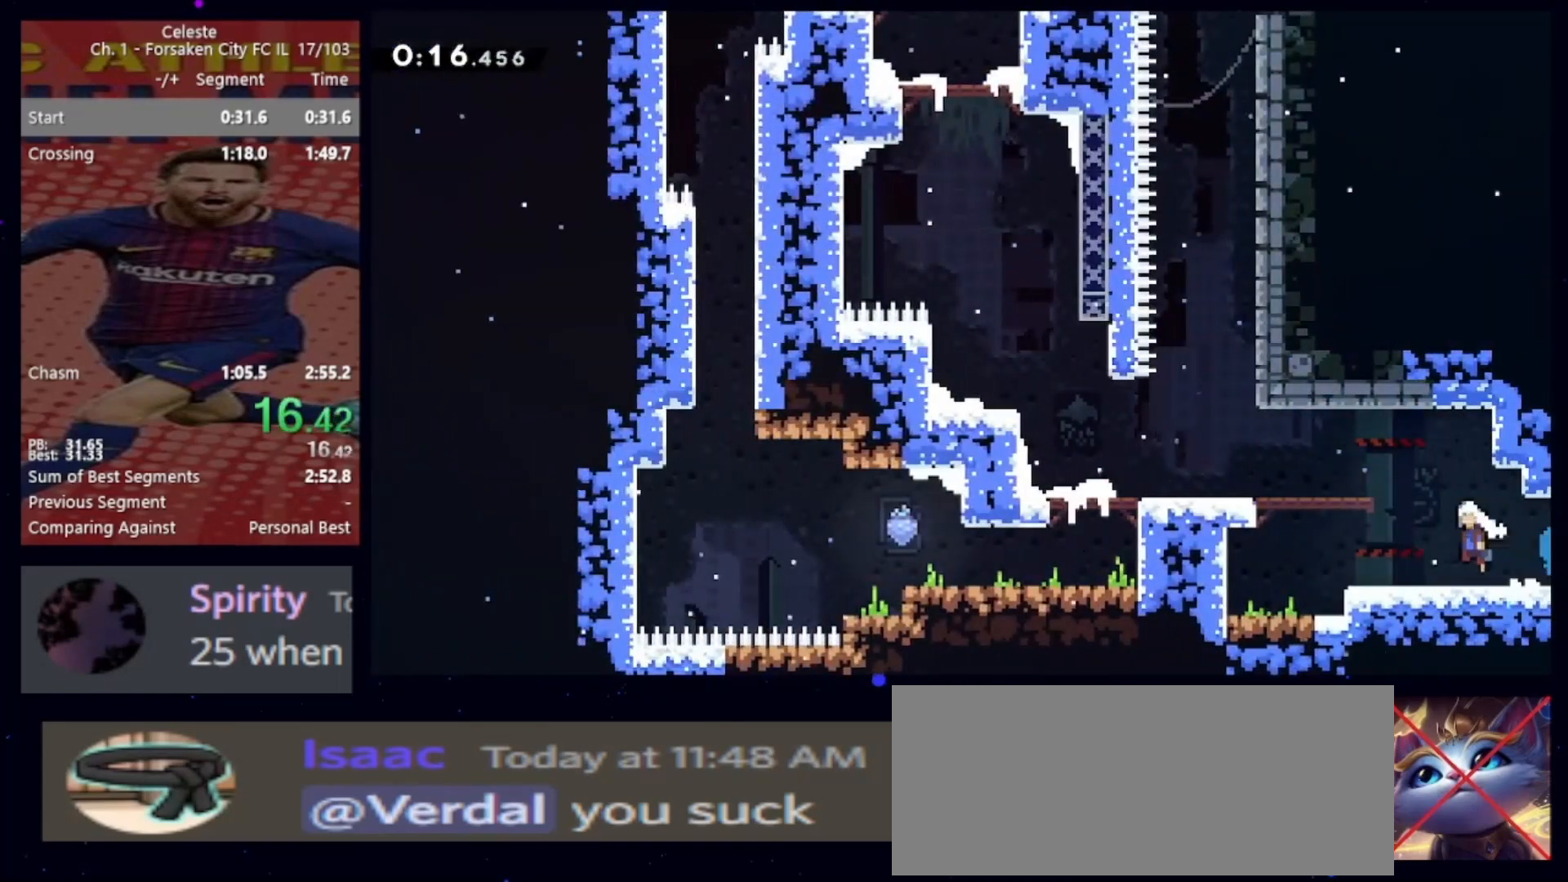
{"keys": ["dash2", "up"], "events": [[200, "cb", "down"], [433, "cb", "up"], [433, "left", "up"], [433, "up", "down"], [500, "dash2", "down"], [500, "jump", "up"]]}
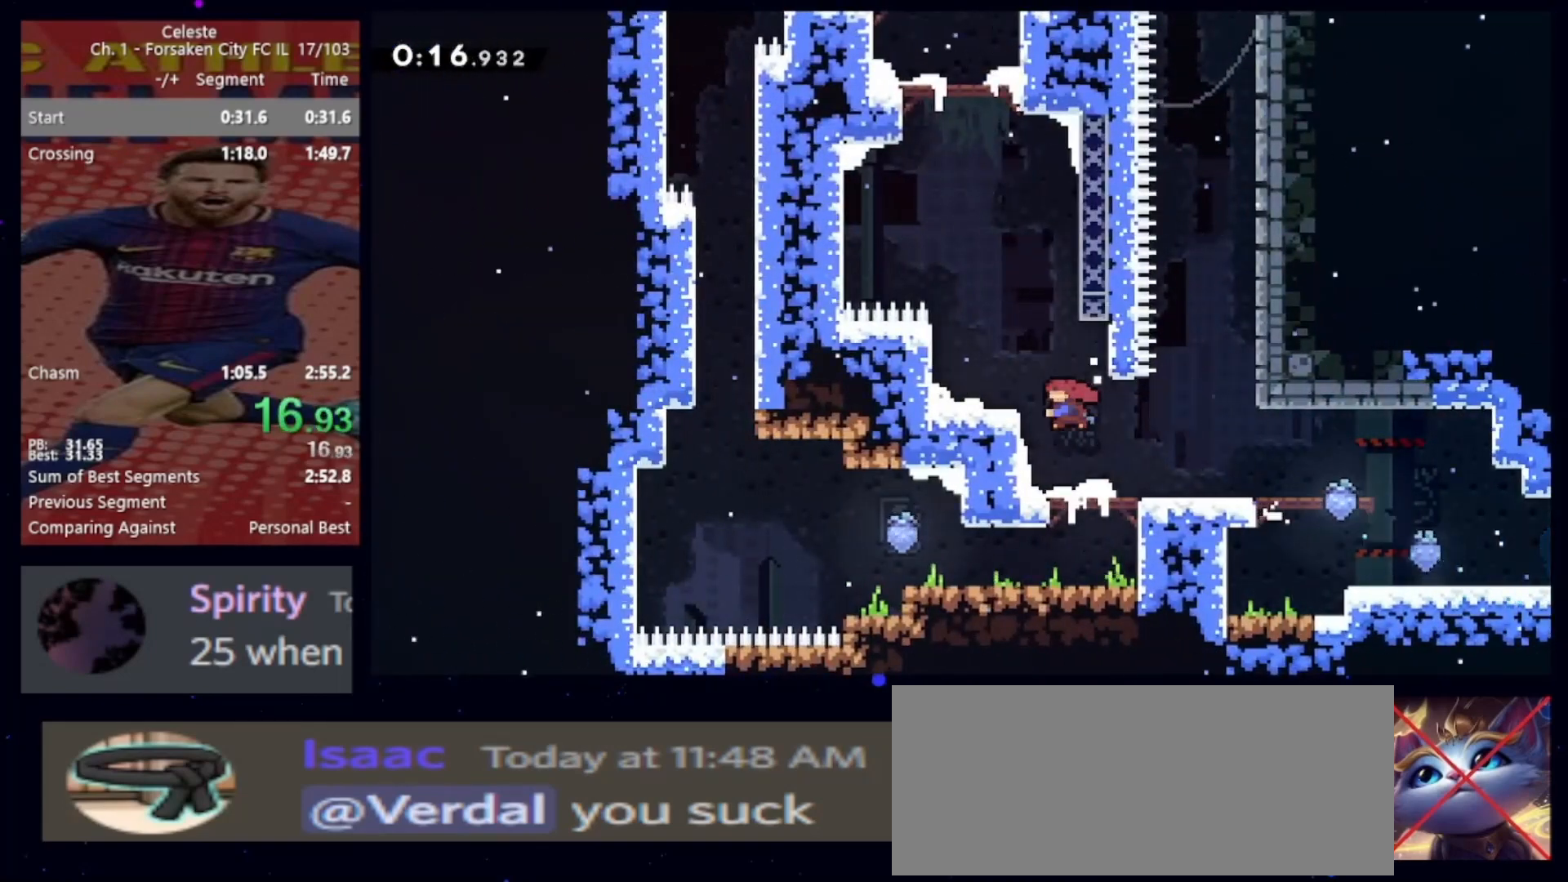
{"keys": ["jump", "left"], "events": [[133, "dash2", "up"], [167, "left", "down"], [200, "up", "up"], [267, "jump", "down"]]}
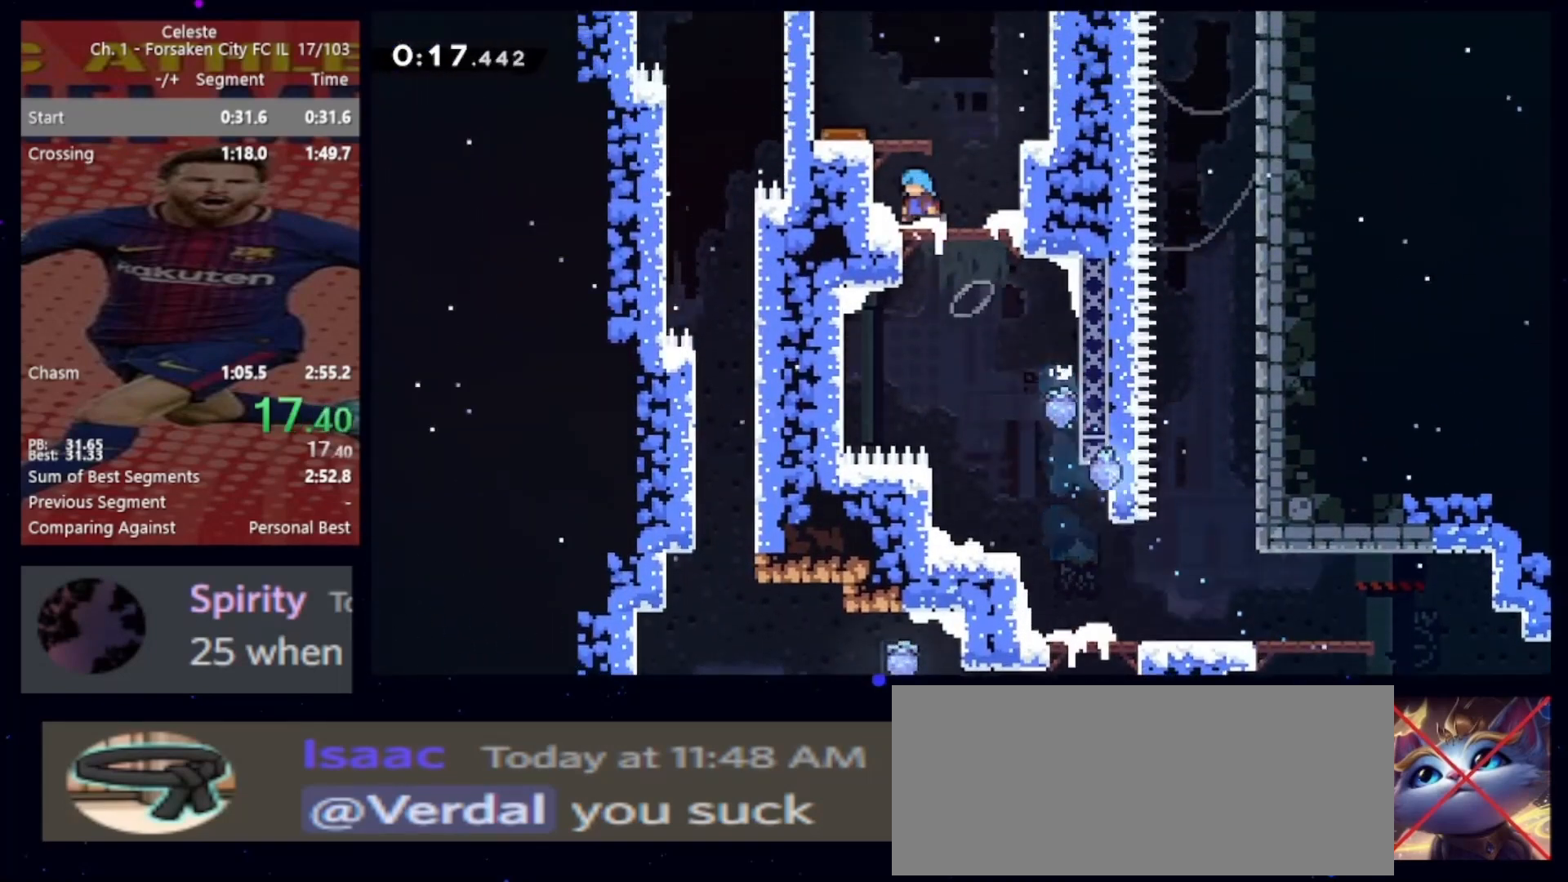
{"keys": ["down", "left"], "events": [[100, "cb", "down"], [200, "jump", "up"], [233, "cb", "up"], [233, "down", "down"]]}
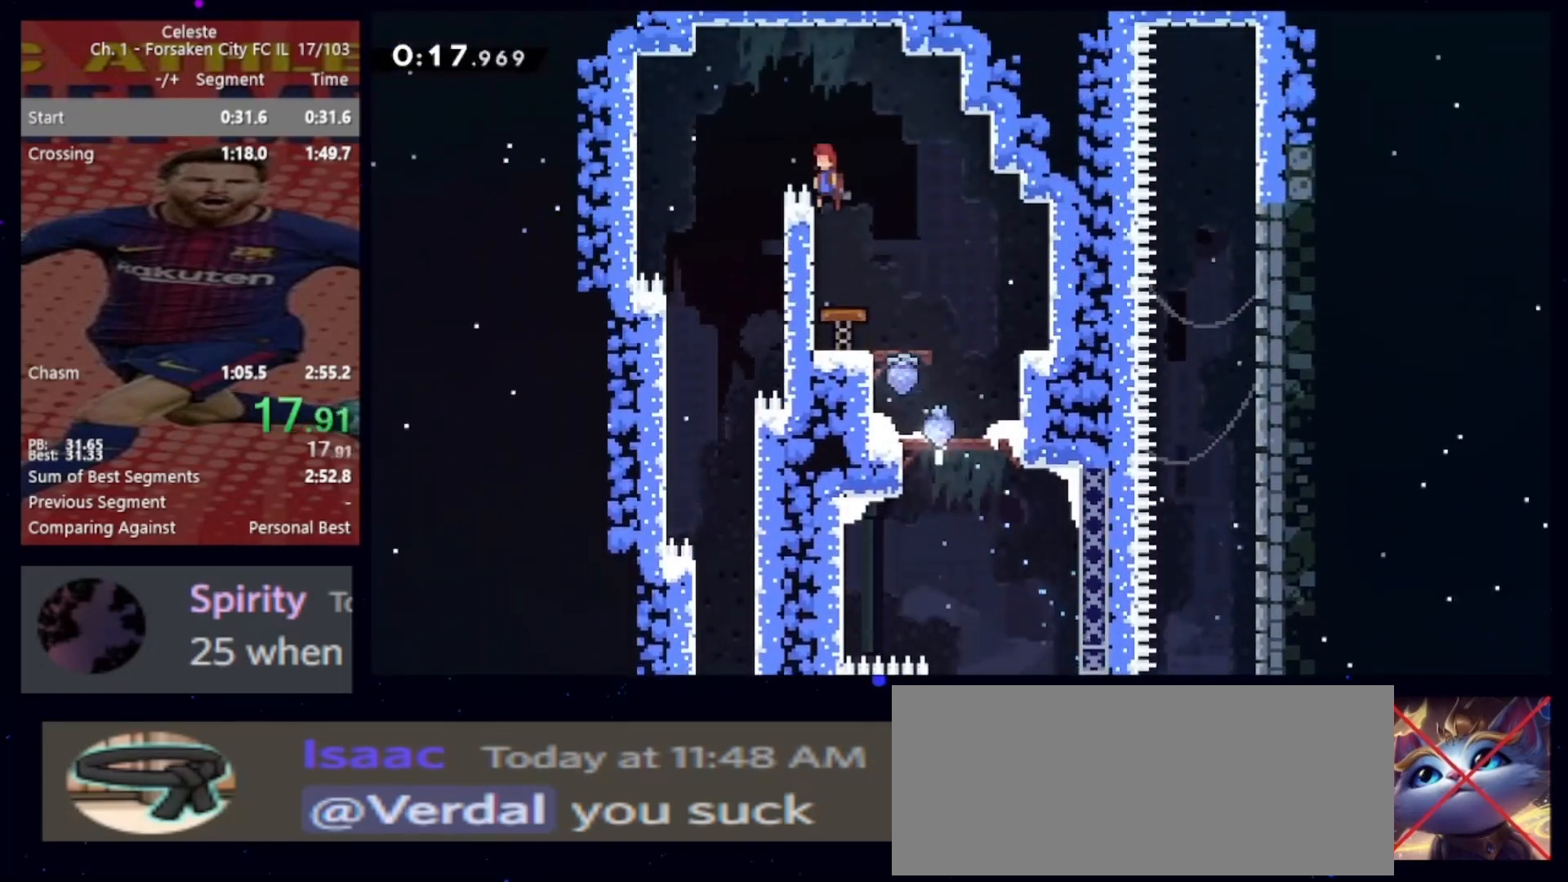
{"keys": ["down"], "events": [[333, "left", "up"]]}
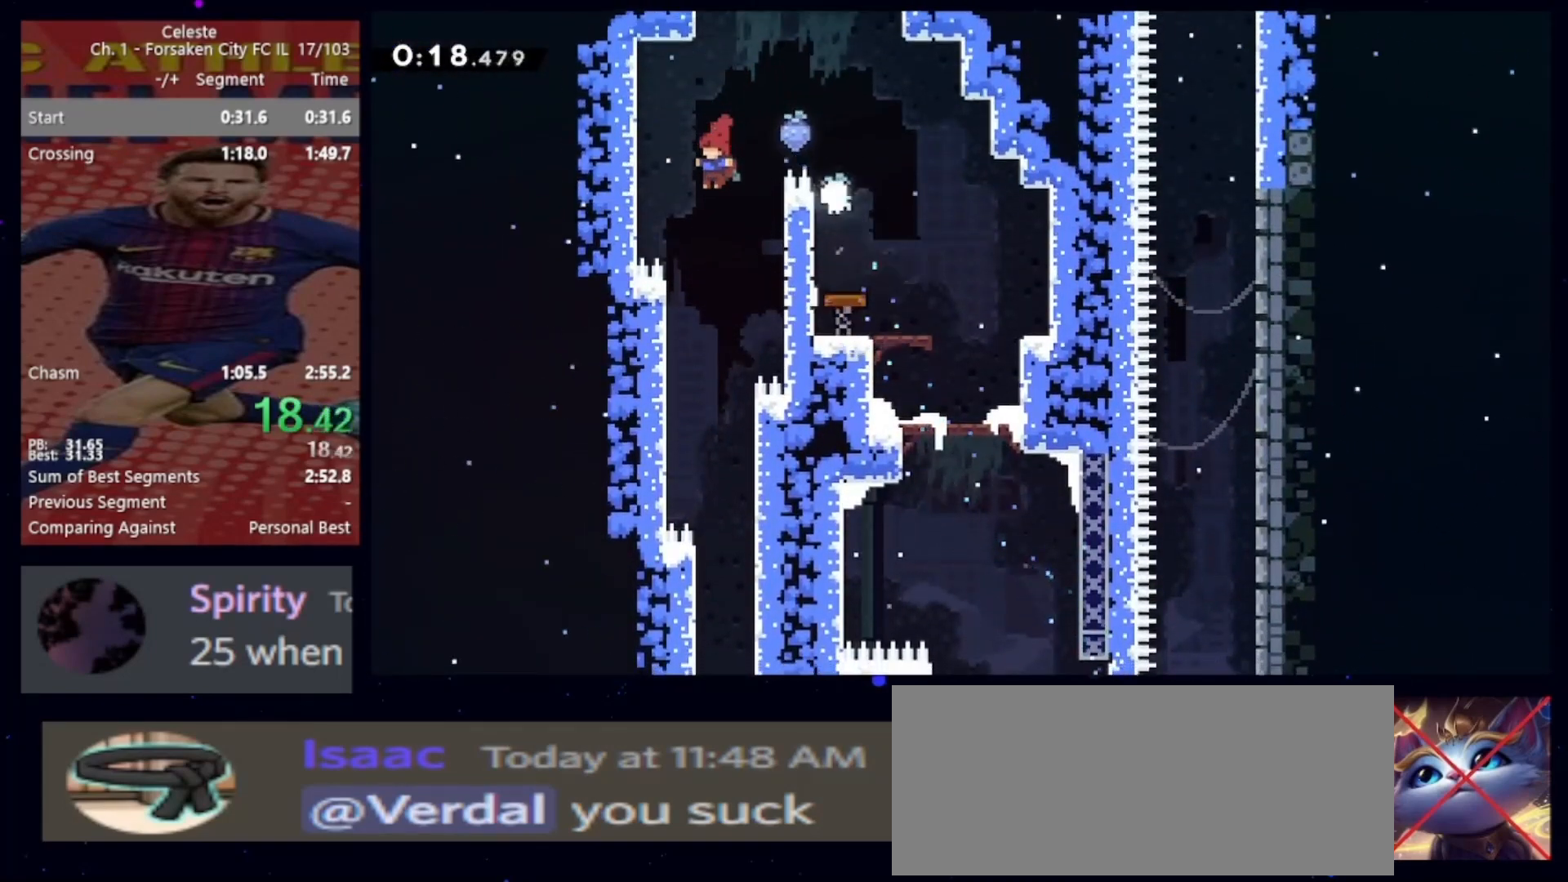
{"keys": ["down"], "events": [[300, "right", "down"], [467, "right", "up"]]}
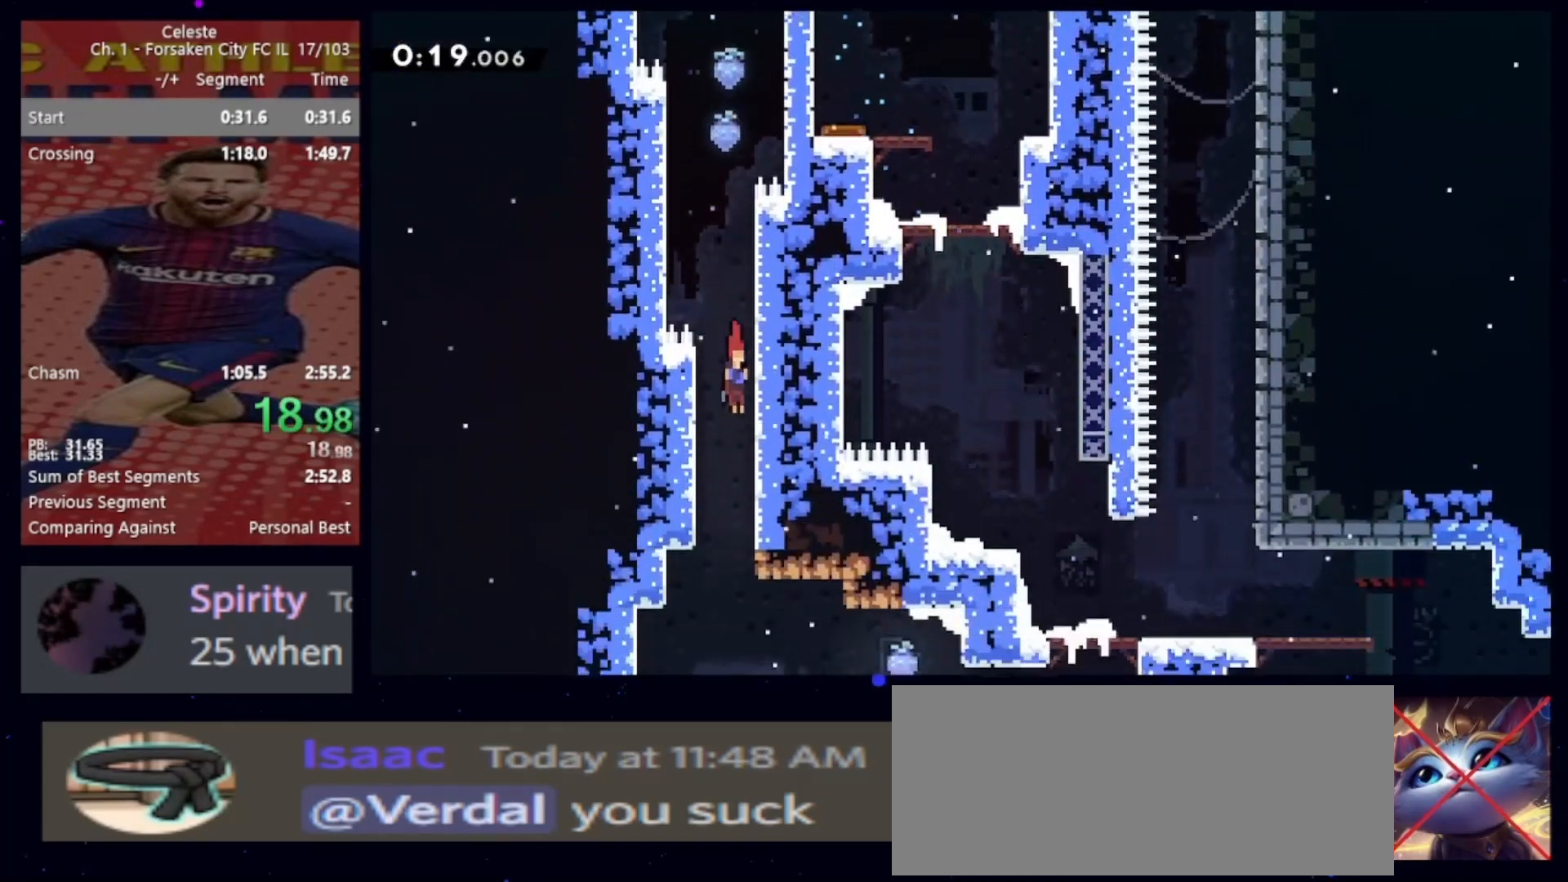
{"keys": [], "events": [[333, "down", "up"], [333, "right", "down"], [367, "dash2", "down"], [467, "dash2", "up"], [467, "right", "up"]]}
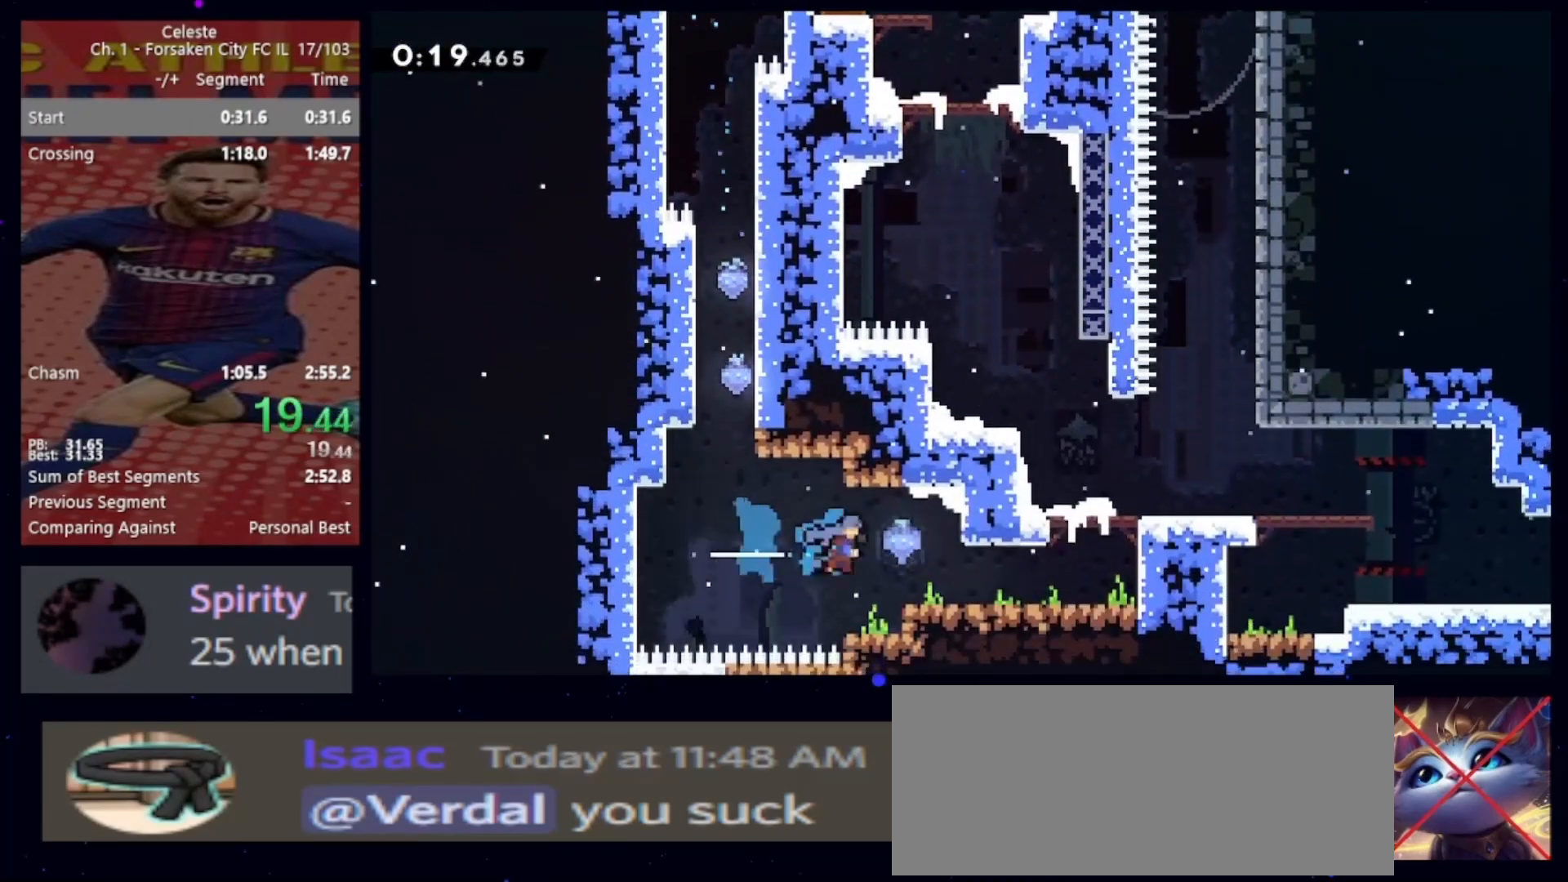
{"keys": ["jump", "right"], "events": [[267, "dash2", "down"], [267, "right", "down"], [400, "dash2", "up"], [467, "jump", "down"]]}
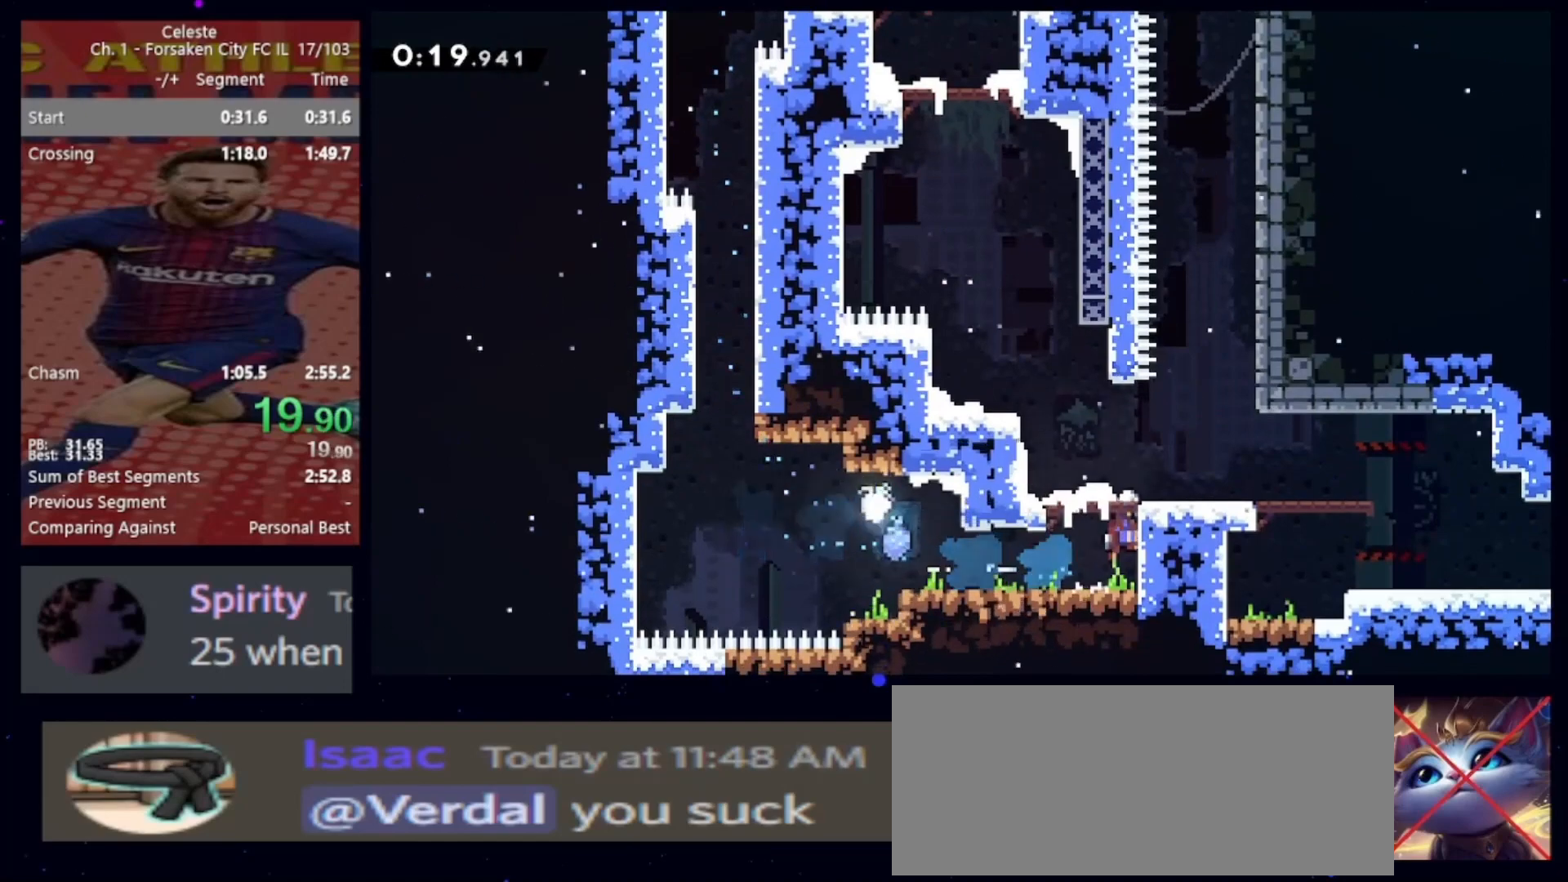
{"keys": ["dash2", "down", "right"], "events": [[133, "demo", "down"], [167, "jump", "up"], [267, "demo", "up"], [367, "down", "down"], [367, "jump", "down"], [433, "dash2", "down"], [500, "jump", "up"]]}
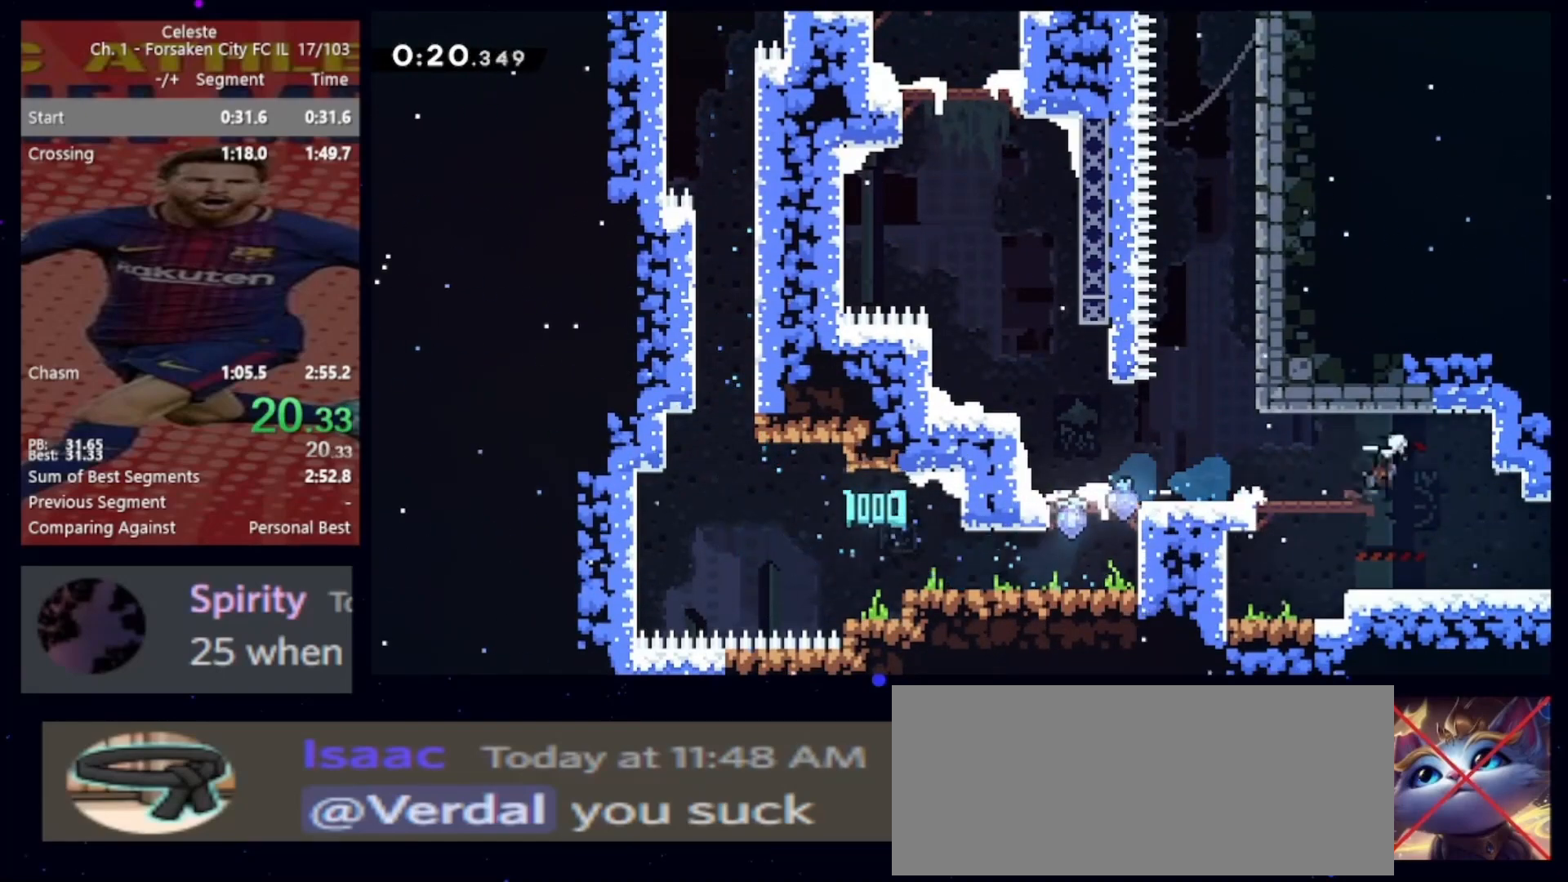
{"keys": ["down", "right"], "events": [[100, "dash2", "up"]]}
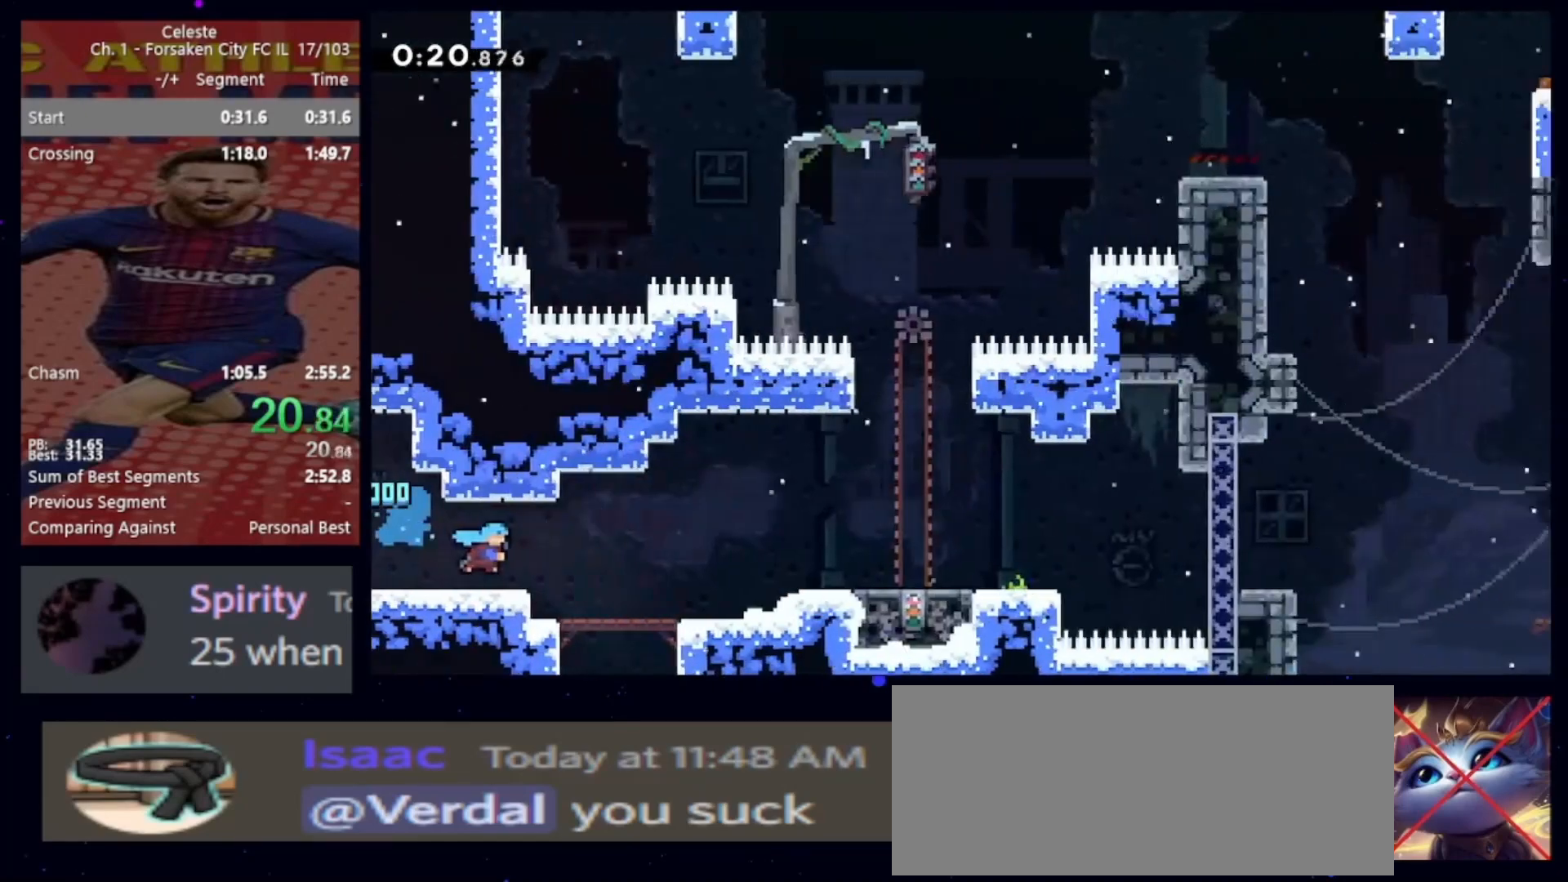
{"keys": ["dash2", "down", "right"], "events": [[333, "dash2", "down"]]}
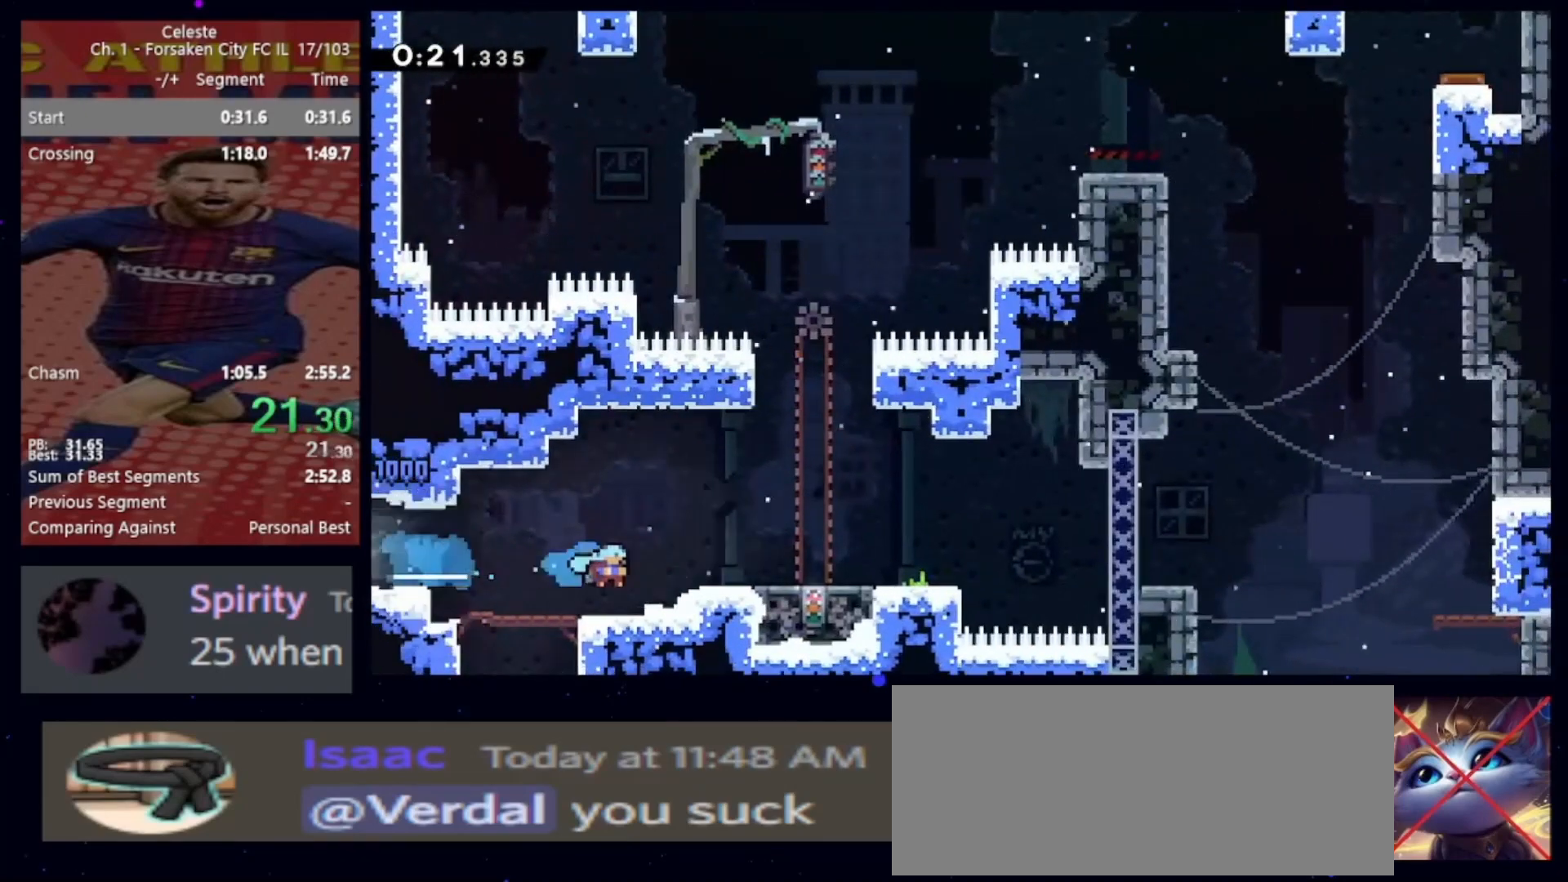
{"keys": ["down"], "events": [[33, "dash2", "up"], [133, "dash2", "down"], [267, "dash2", "up"], [267, "right", "up"], [367, "dash2", "down"], [500, "dash2", "up"]]}
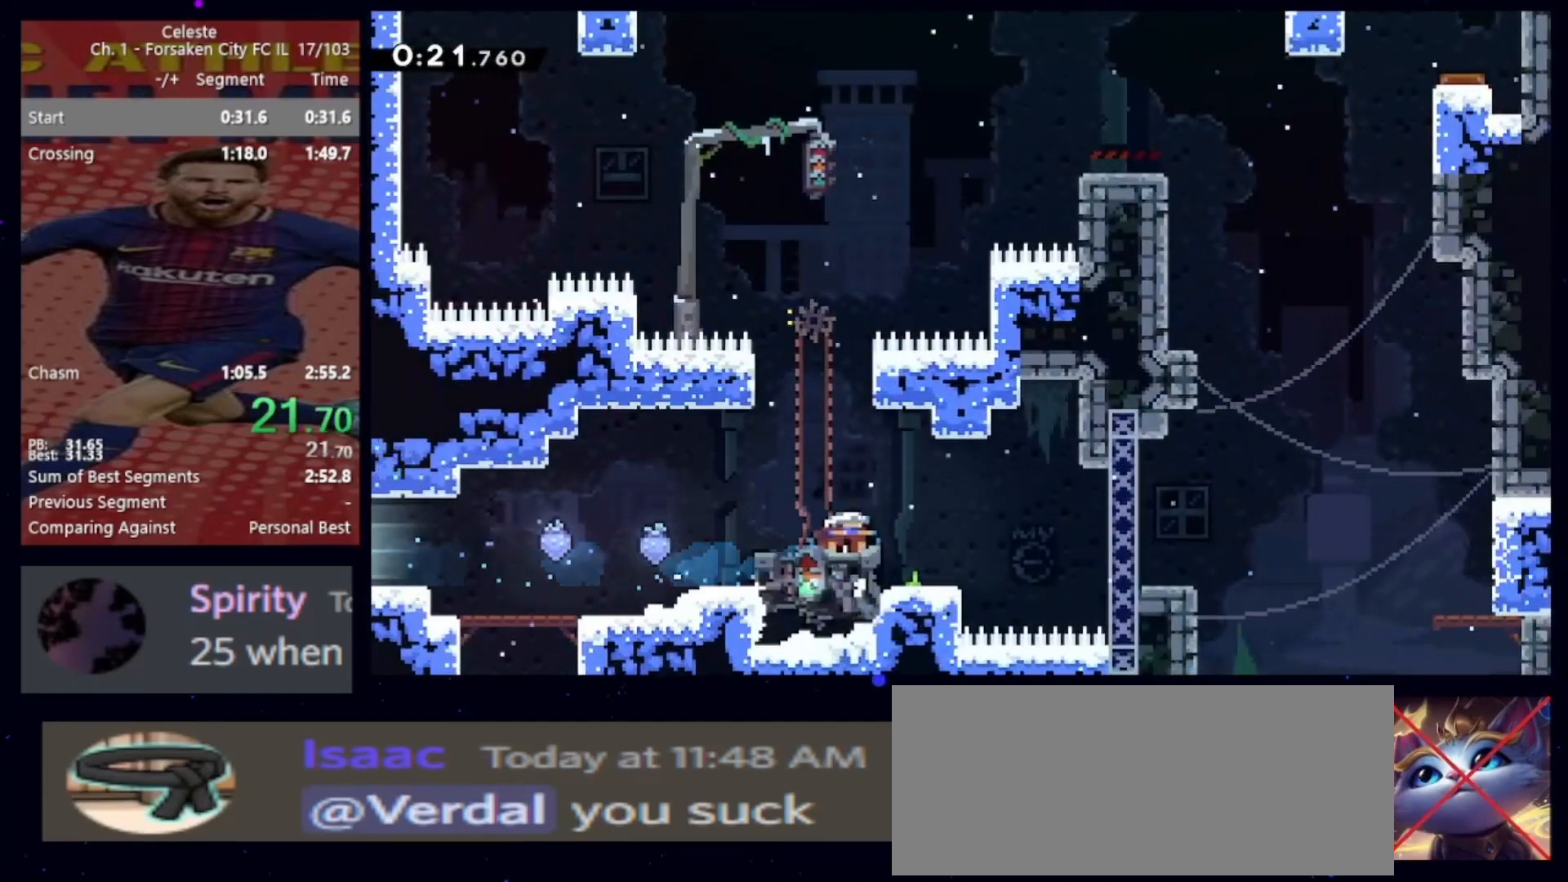
{"keys": ["jump"], "events": [[100, "down", "up"], [300, "dash2", "down"], [300, "left", "down"], [367, "dash2", "up"], [367, "left", "up"], [467, "jump", "down"]]}
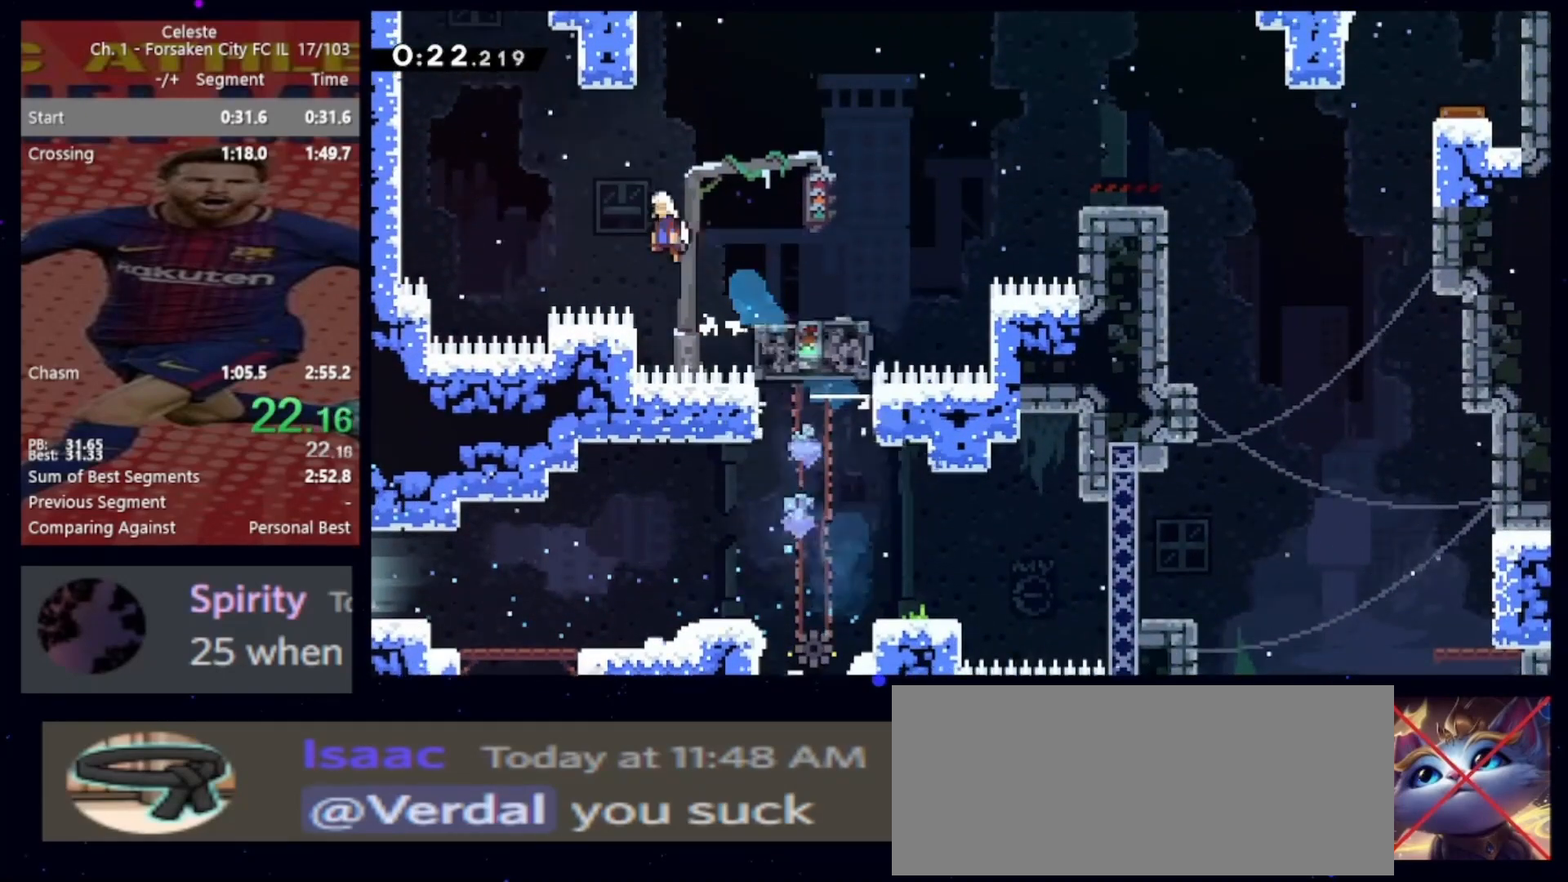
{"keys": ["grab"], "events": [[233, "up", "down"], [300, "dash2", "down"], [333, "jump", "up"], [433, "grab", "down"], [500, "dash2", "up"], [500, "up", "up"]]}
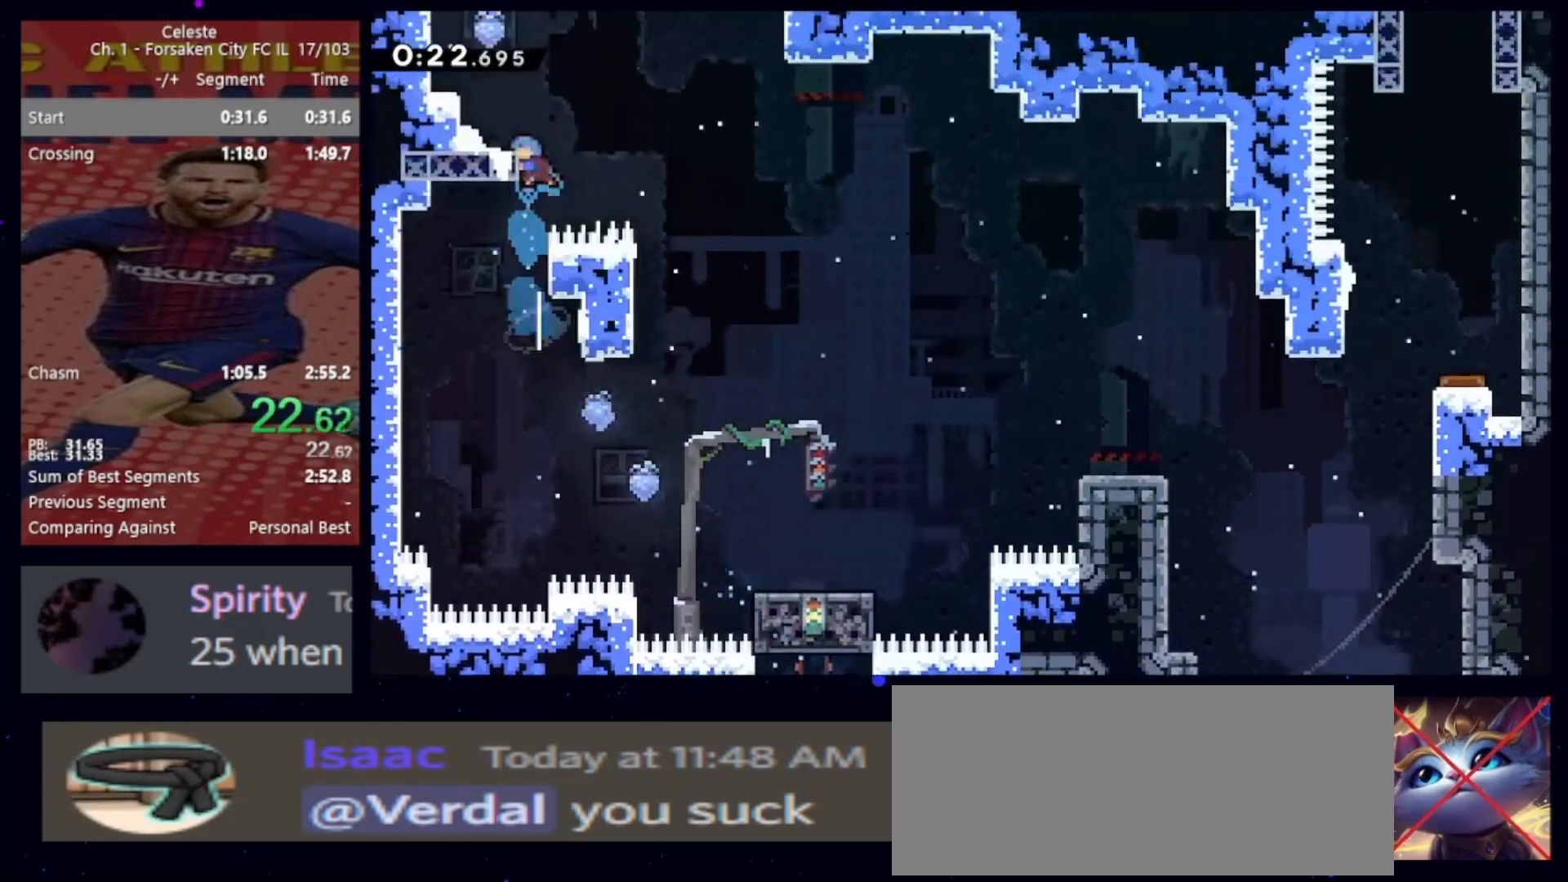
{"keys": ["left"], "events": [[67, "left", "down"], [133, "jump", "down"], [367, "grab", "up"], [367, "jump", "up"], [400, "left", "up"], [500, "left", "down"]]}
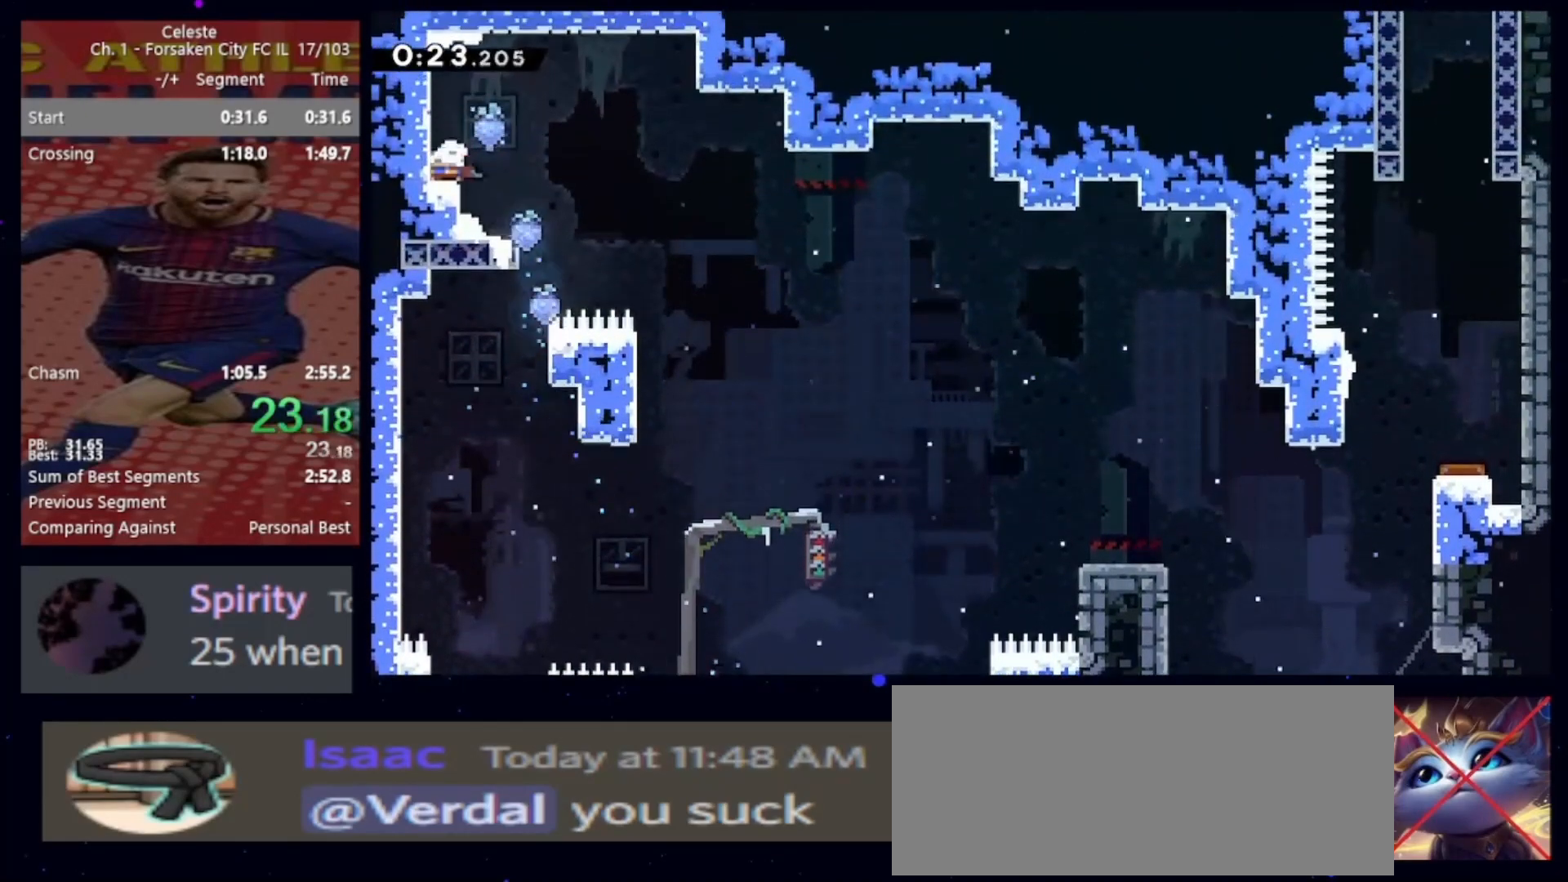
{"keys": ["down", "right"], "events": [[33, "dash2", "down"], [33, "down", "down"], [200, "dash2", "up"], [200, "left", "up"], [200, "right", "down"], [233, "jump", "down"], [267, "dash2", "down"], [367, "jump", "up"], [433, "dash2", "up"]]}
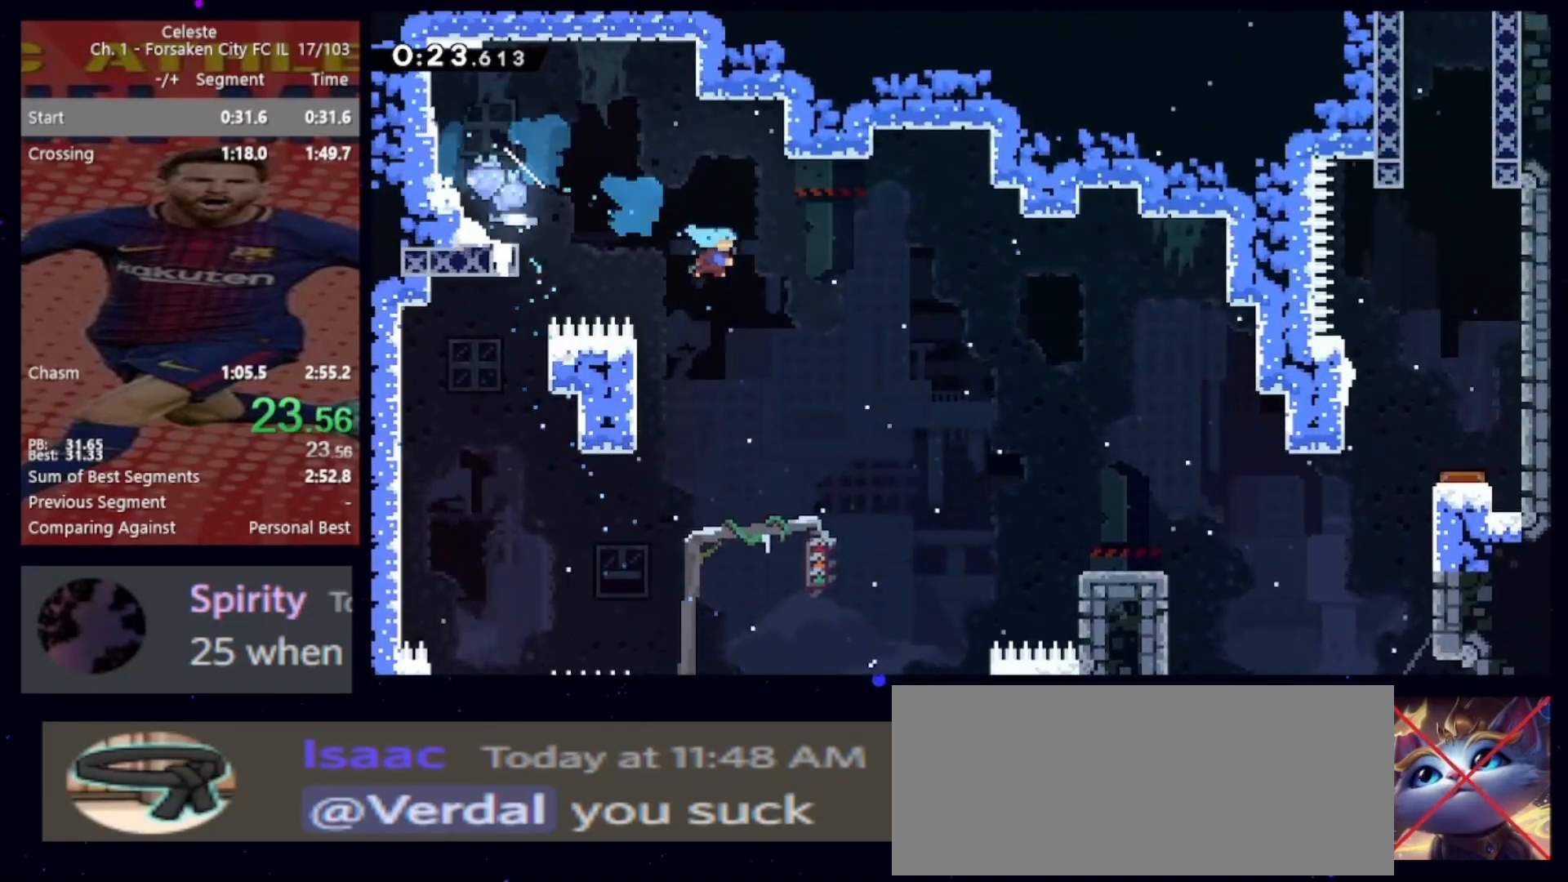
{"keys": ["down", "right"], "events": []}
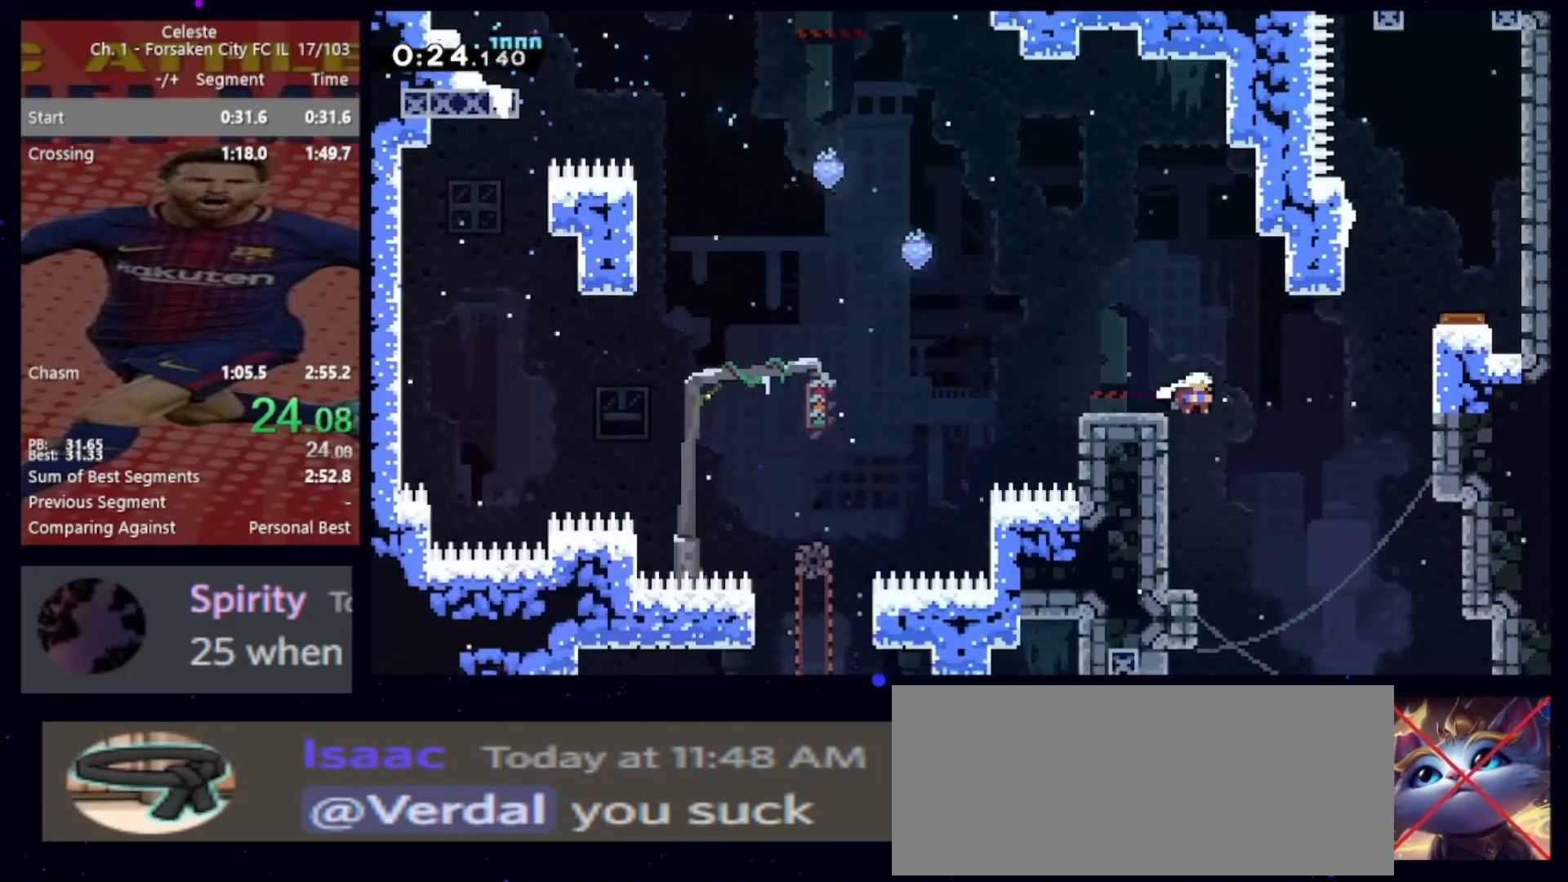
{"keys": ["down"], "events": [[133, "right", "up"]]}
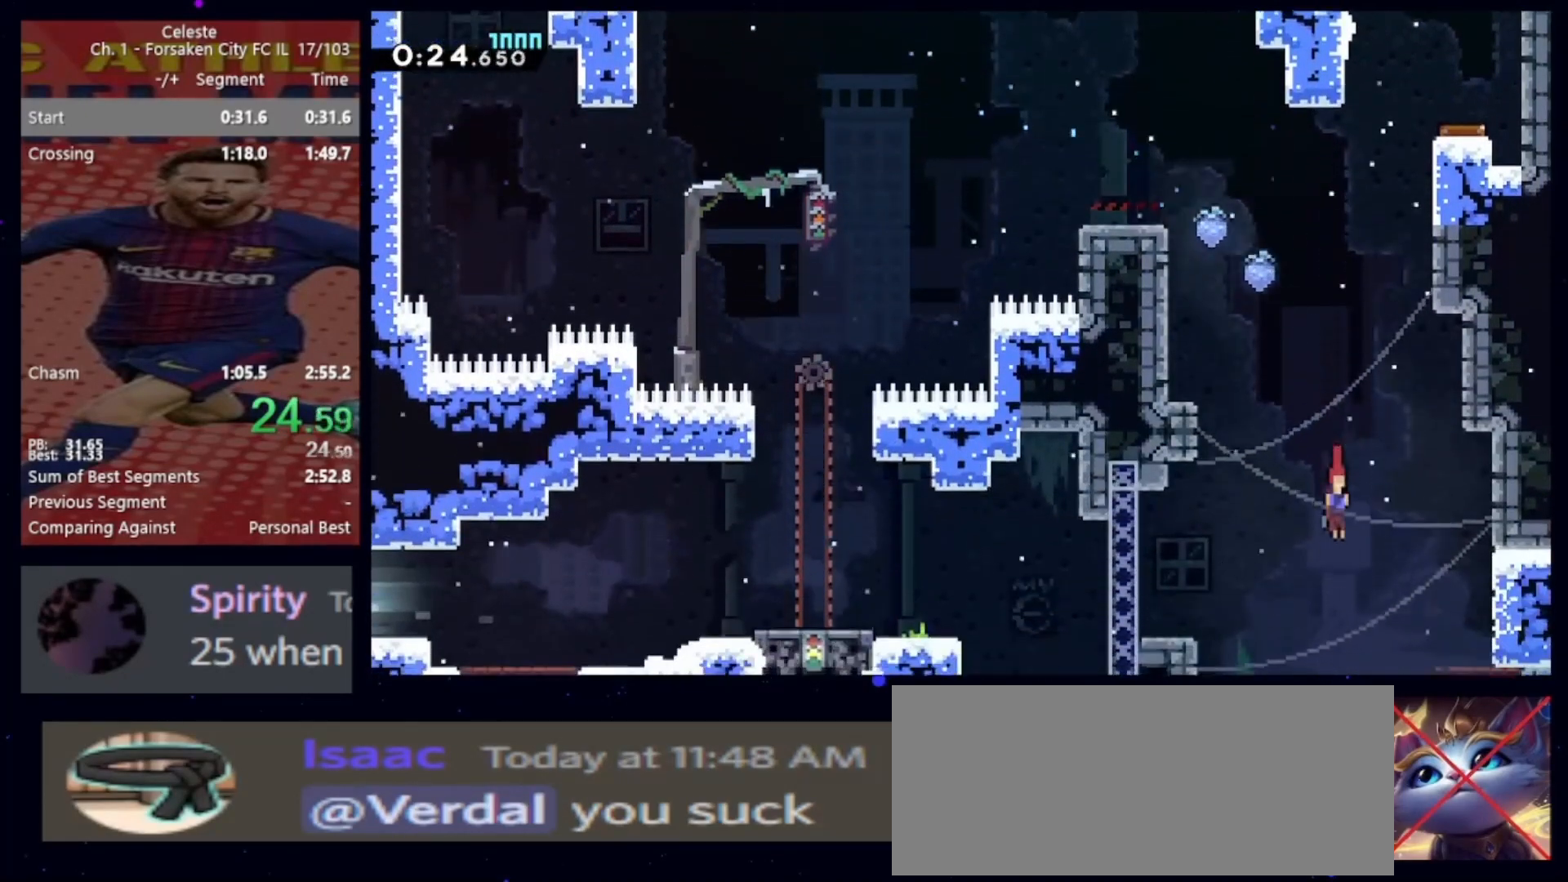
{"keys": ["dash2", "right"], "events": [[100, "down", "up"], [133, "right", "down"], [167, "dash2", "down"], [267, "dash2", "up"], [400, "dash2", "down"]]}
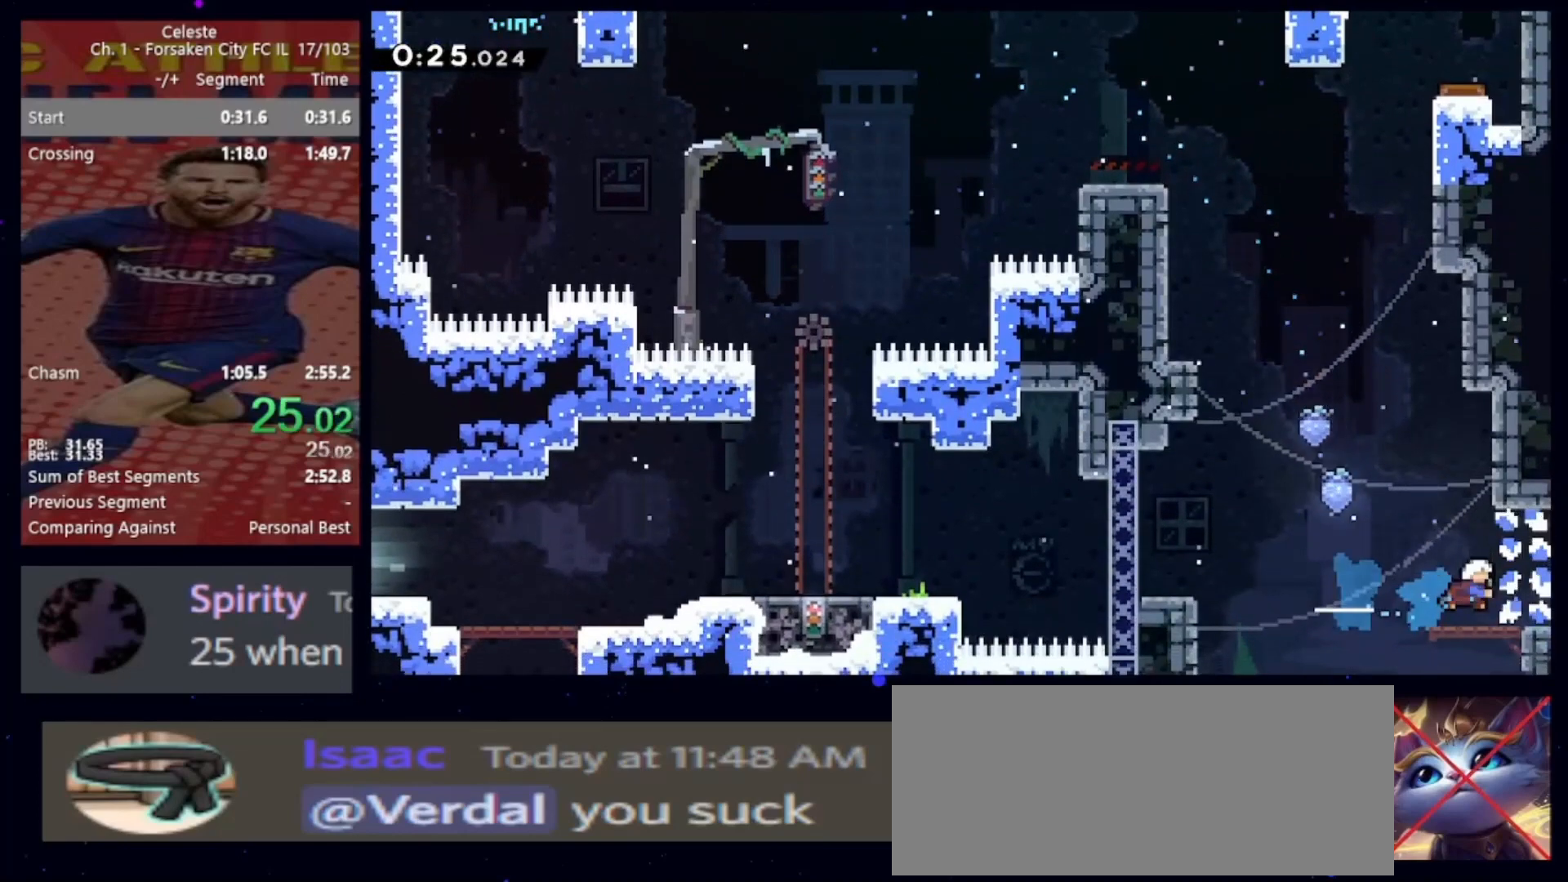
{"keys": ["right"], "events": [[67, "dash2", "up"]]}
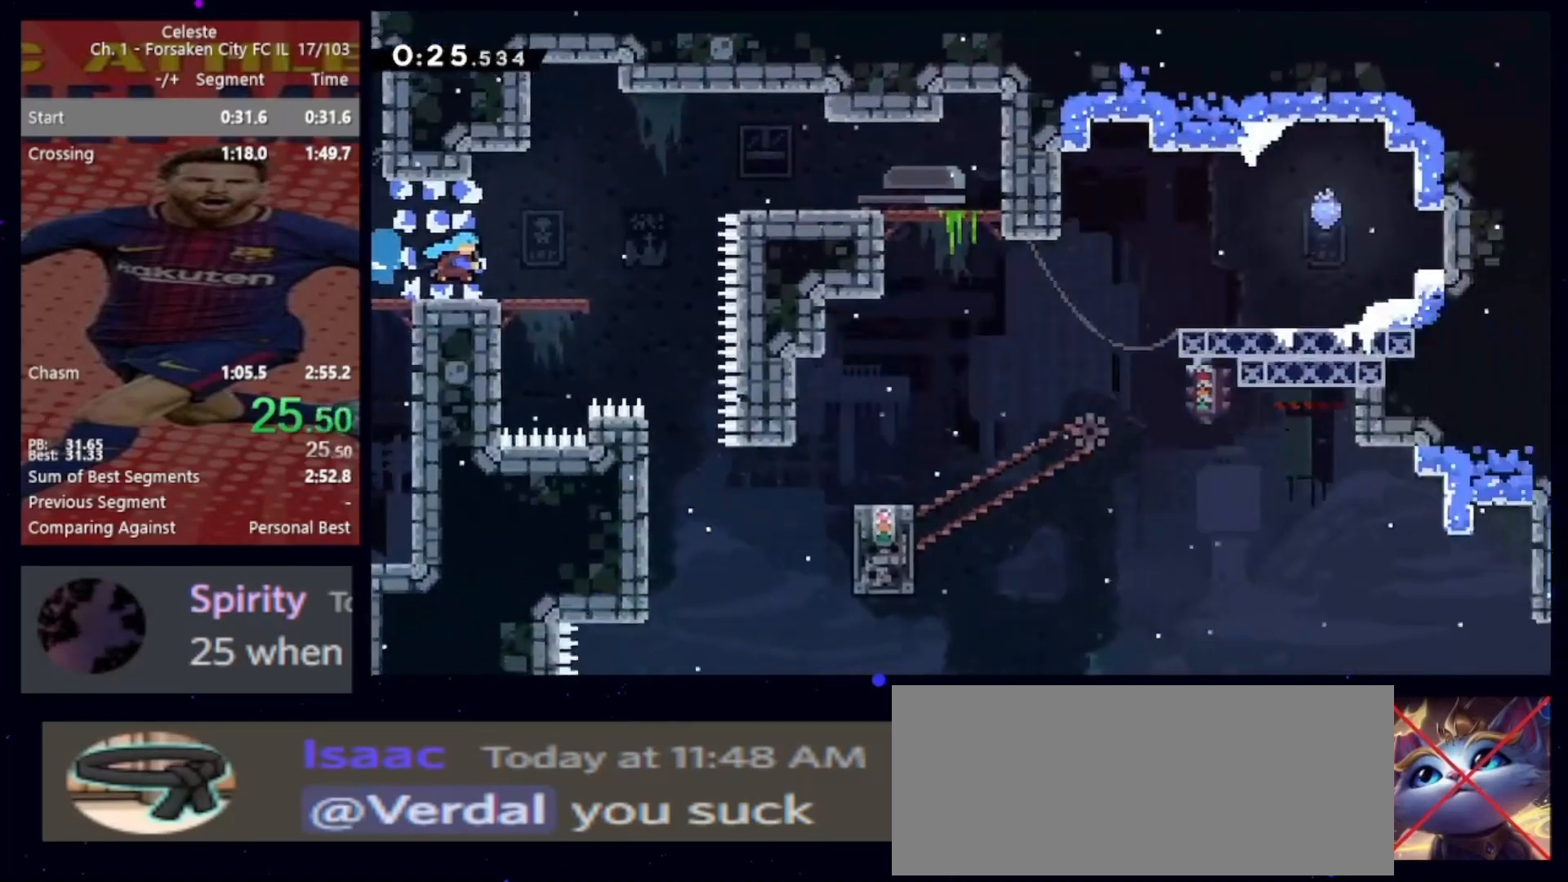
{"keys": ["right"], "events": []}
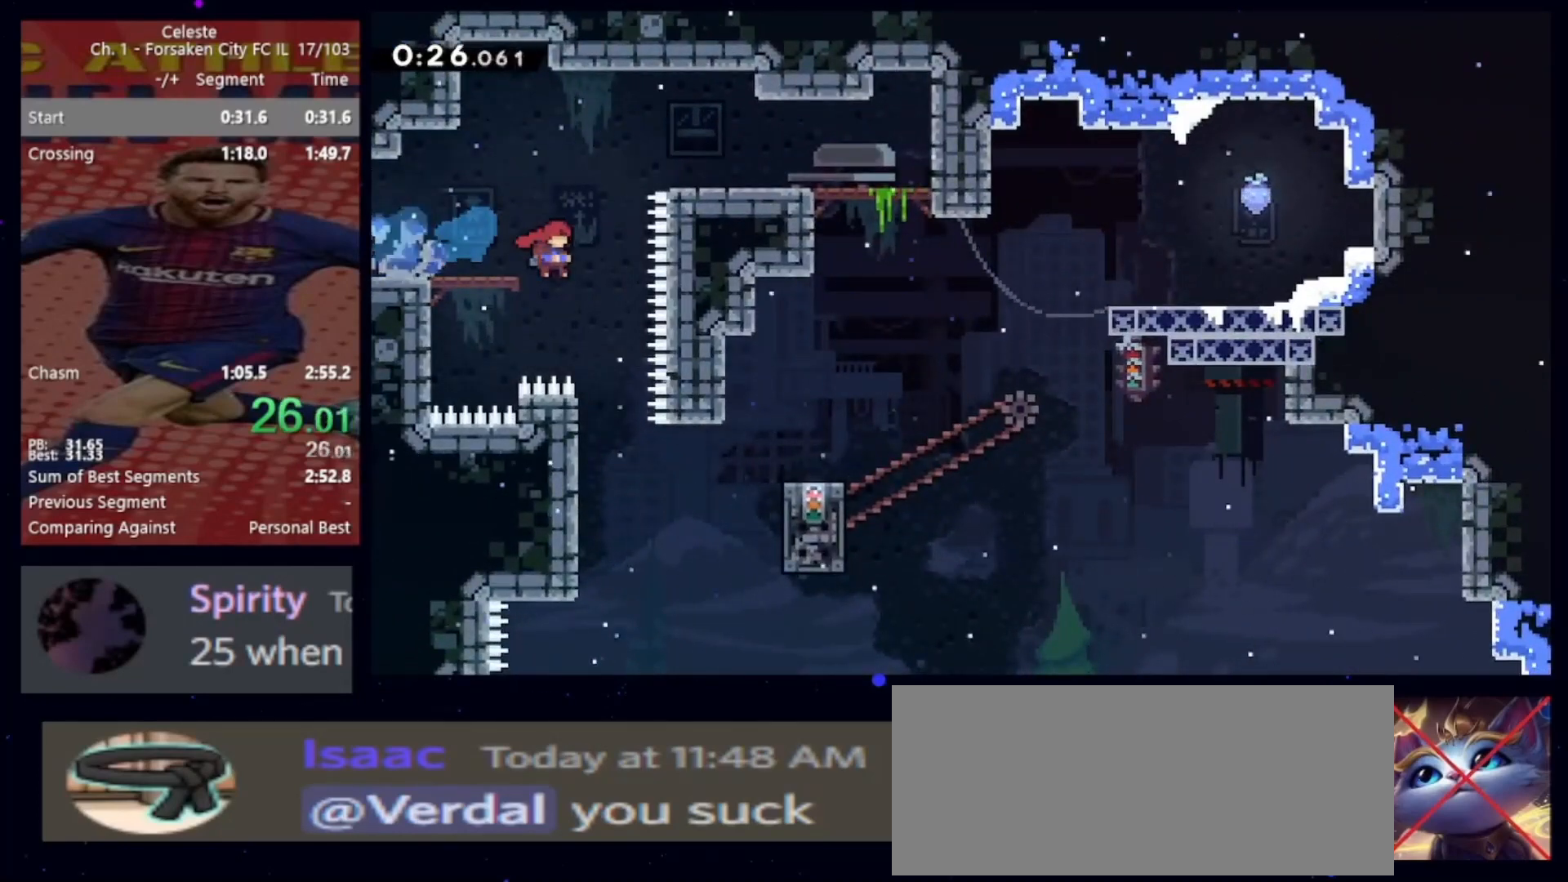
{"keys": ["right"], "events": [[133, "right", "up"], [367, "right", "down"], [433, "demo", "down"], [500, "demo", "up"]]}
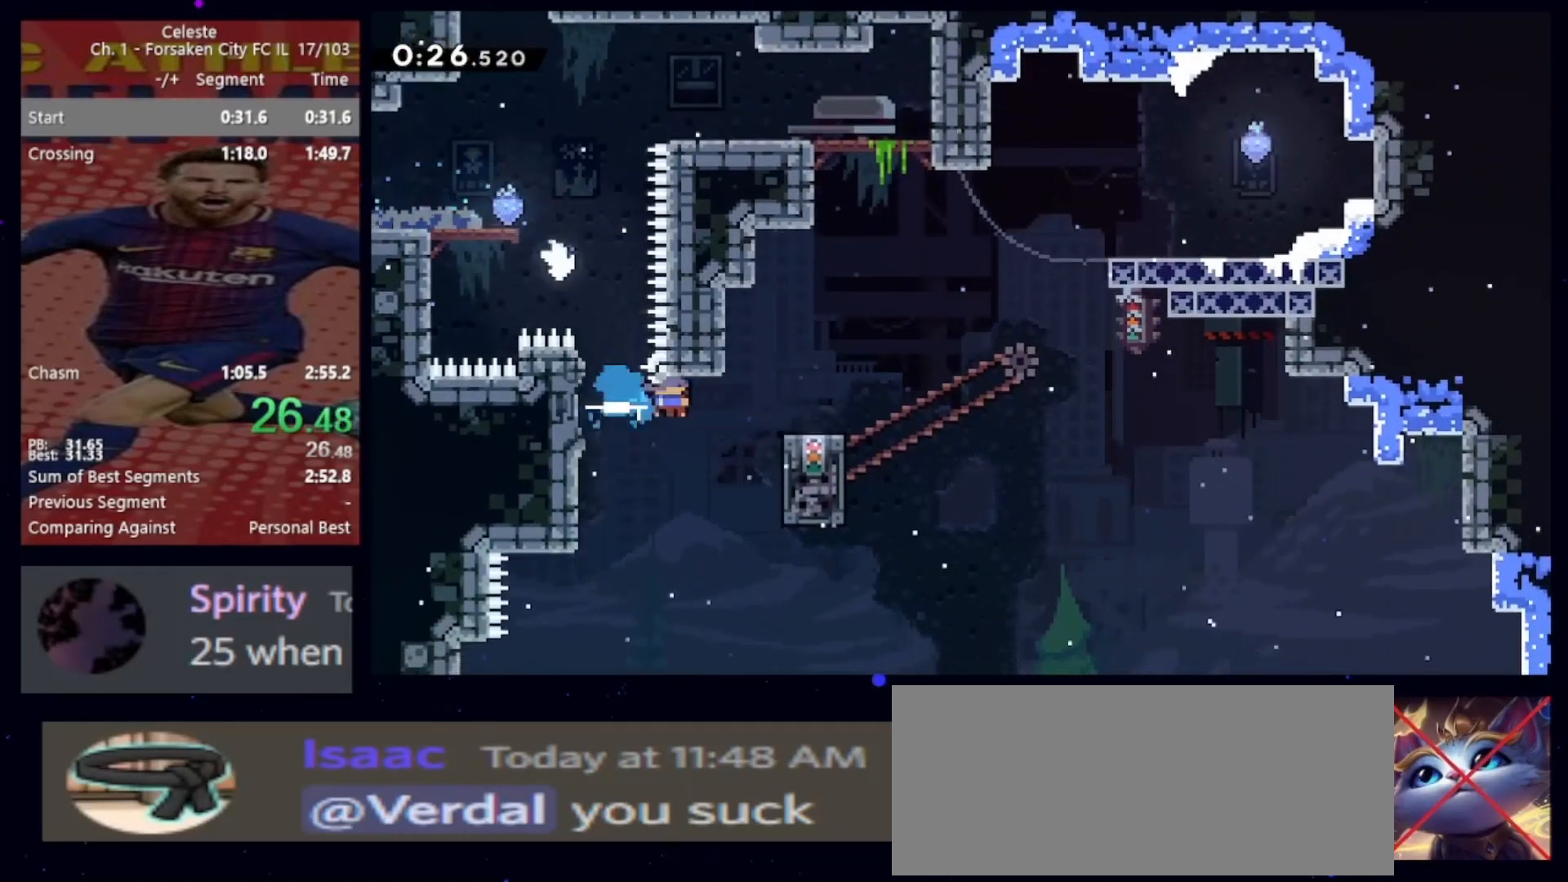
{"keys": [], "events": [[100, "right", "up"]]}
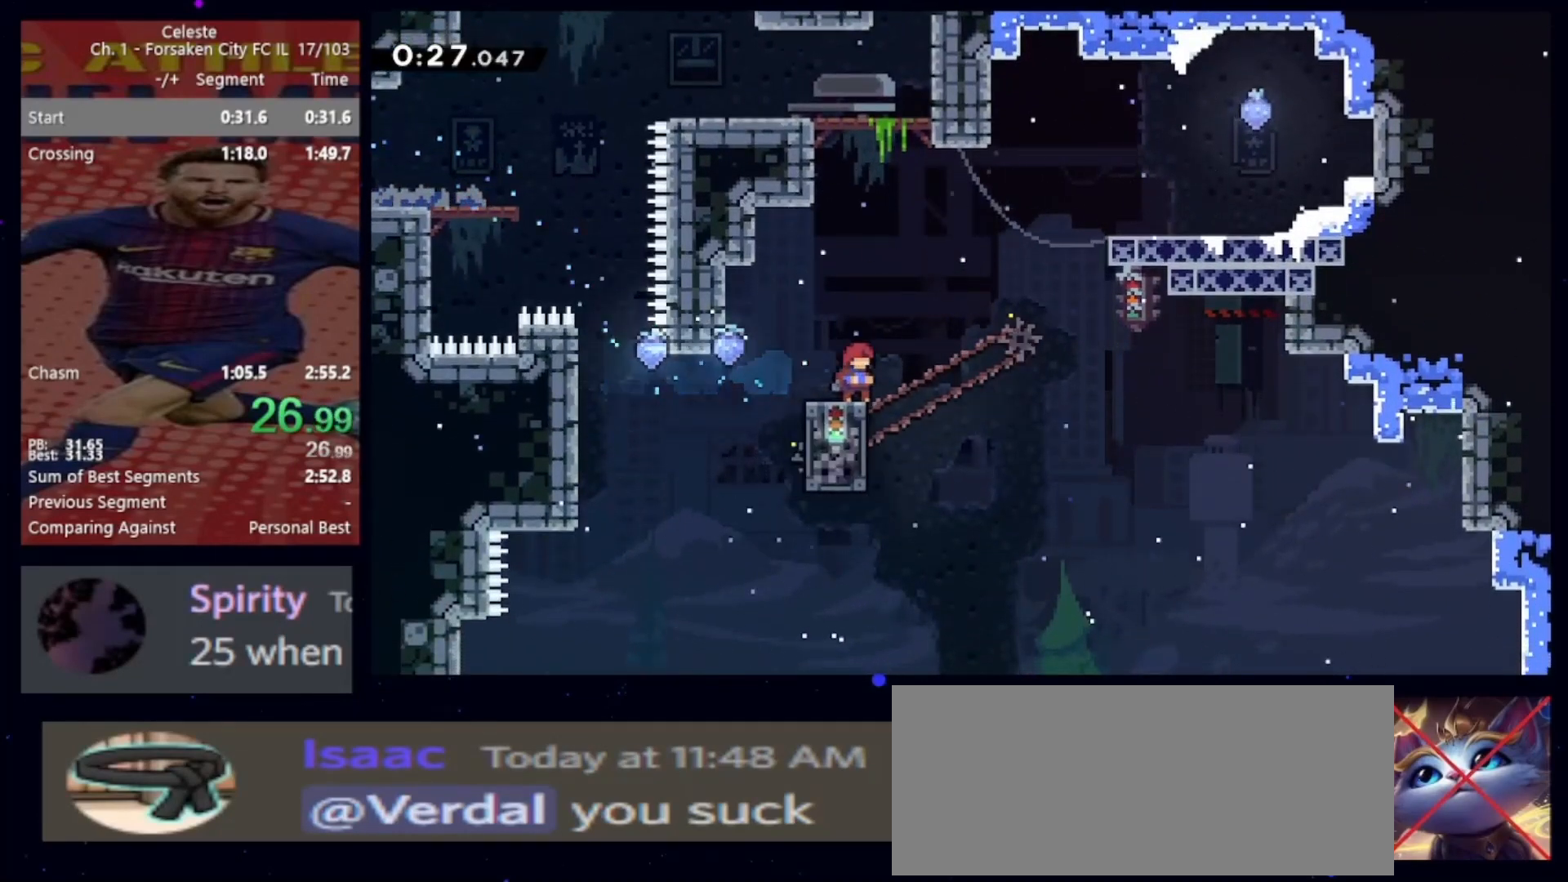
{"keys": [], "events": [[133, "right", "down"], [233, "jump", "down"], [400, "jump", "up"], [500, "right", "up"]]}
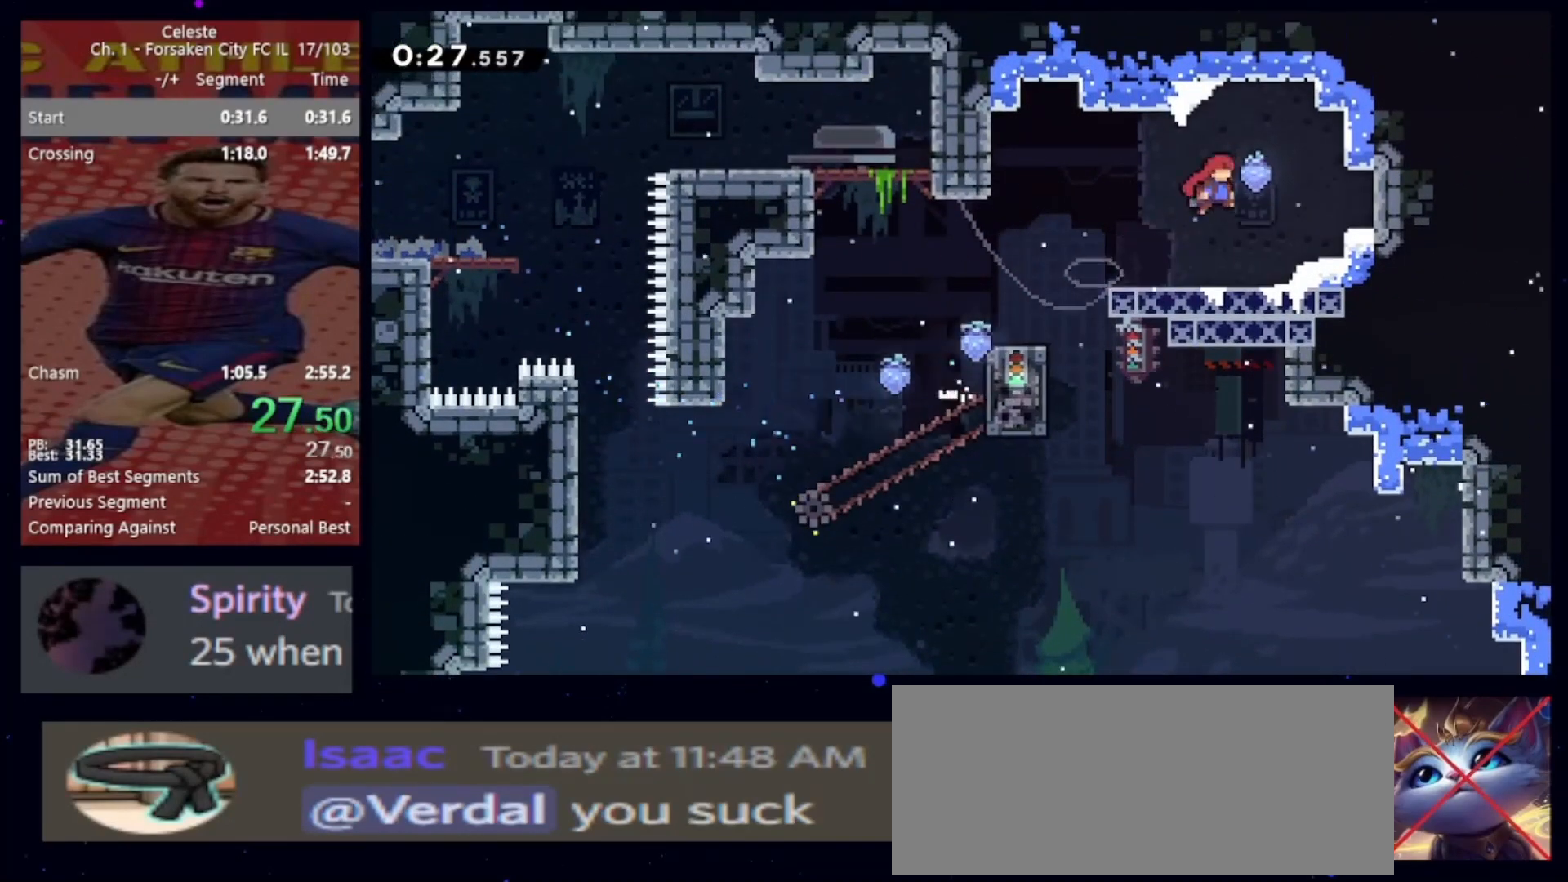
{"keys": ["jump", "left"], "events": [[133, "dash2", "down"], [133, "down", "down"], [133, "left", "down"], [267, "dash2", "up"], [267, "down", "up"], [367, "jump", "down"]]}